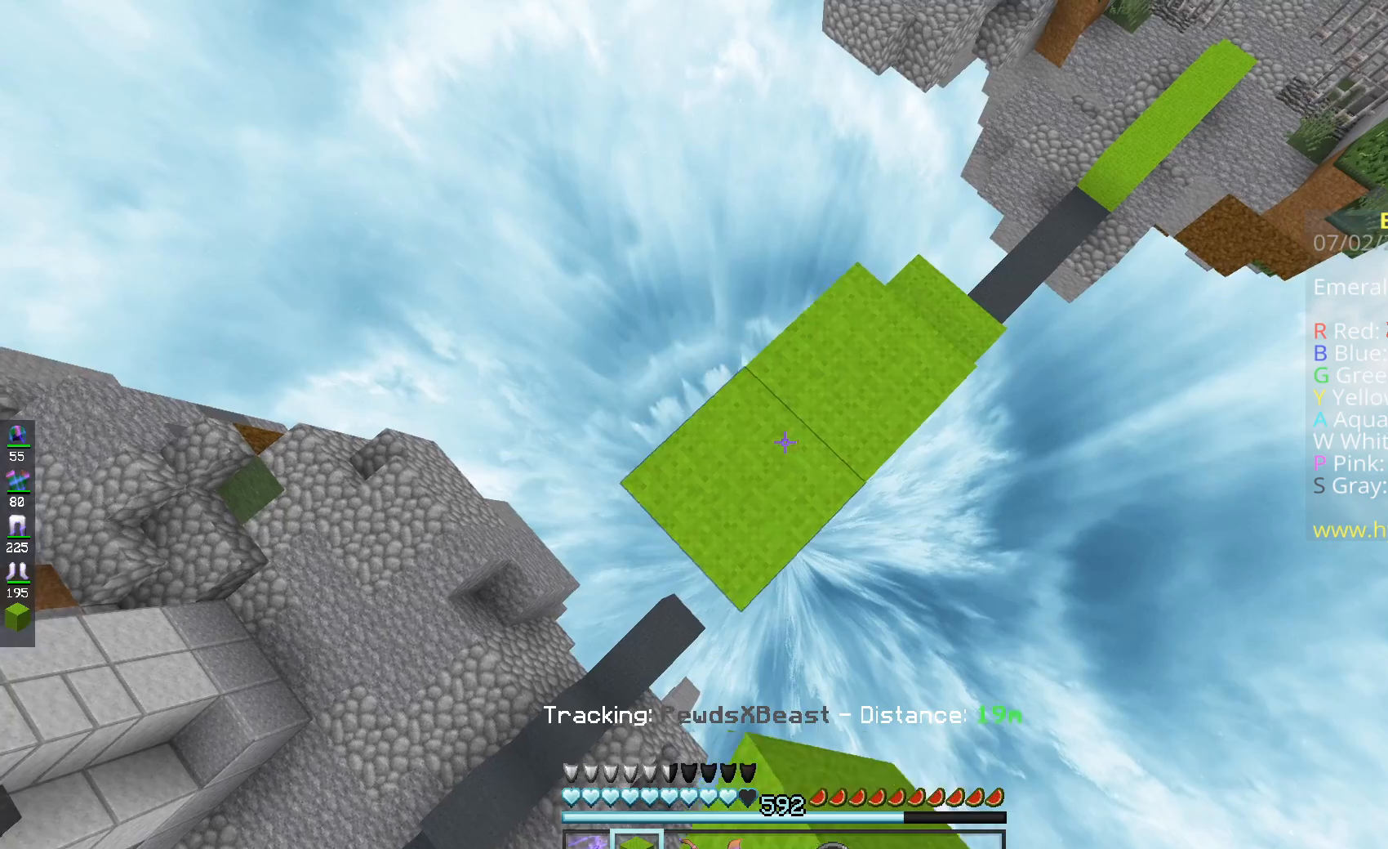
Gameplay with keyboard and mouse; each line is a JSON object with the keys and mouse buttons held at the frame after it. "events" lists presses ("down") and releases ("up") of "a", "d", "s", "space", "w", "mouse_left" and "mouse_right" between this image and that frame as [ms after this image, input, new state], when the widget could be followed in between. "mouse_left", "mouse_right" = the "left", "right" buttons of the "mouse" list. No other keys are recorded. Fast repeated clicks can show as one long hold. Mouse movement is not recorded.
{"keys": ["a", "s", "space"], "mouse": ["right"], "events": [[16, "space", "up"], [50, "mouse_right", "down"], [300, "mouse_right", "up"], [400, "mouse_right", "down"], [400, "space", "down"]]}
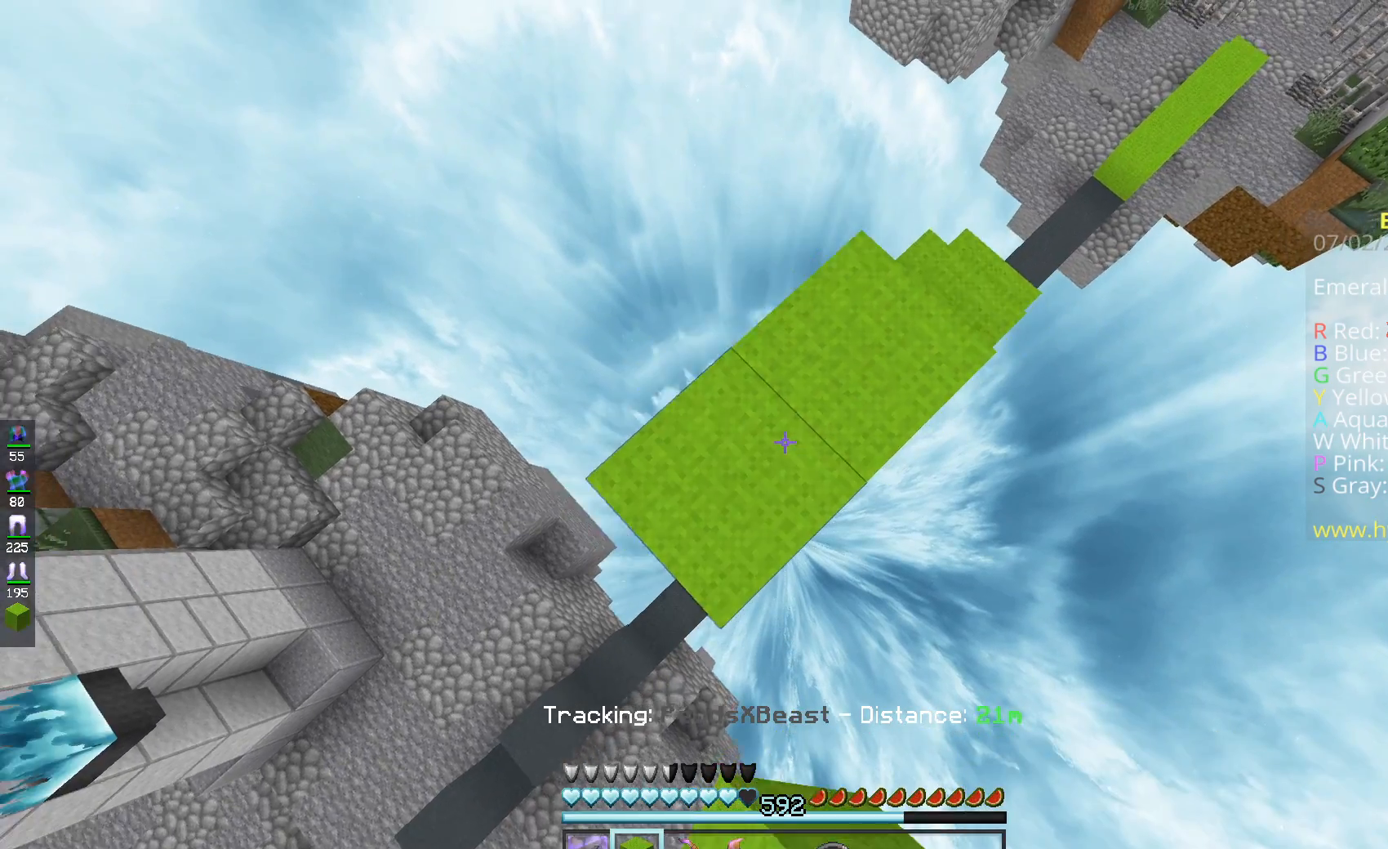
{"keys": [], "mouse": [], "events": [[84, "space", "up"], [317, "a", "up"], [317, "mouse_left", "down"], [317, "mouse_right", "up"], [317, "s", "up"], [367, "mouse_left", "up"]]}
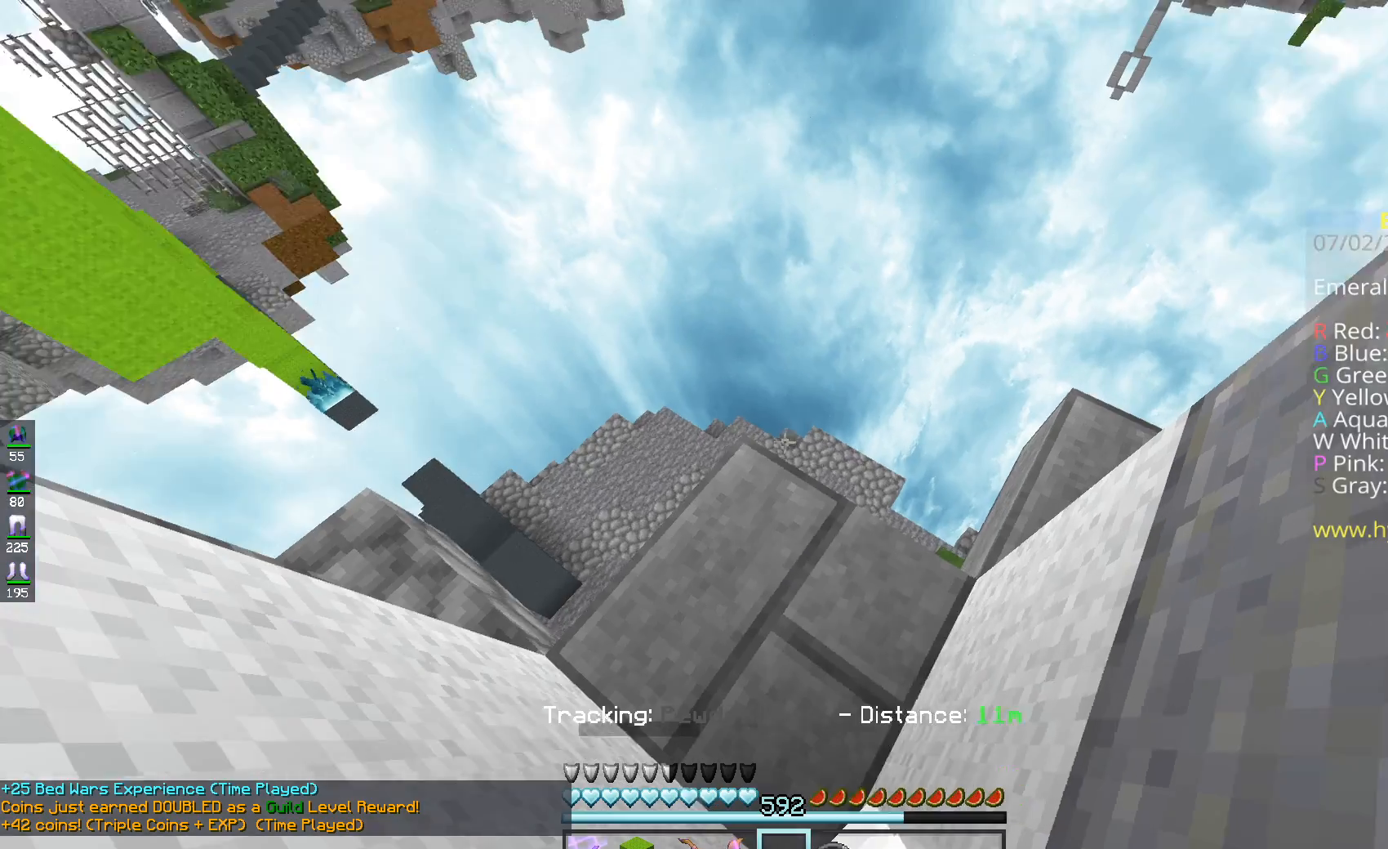
{"keys": [], "mouse": [], "events": [[16, "s", "down"], [217, "mouse_left", "down"], [217, "s", "up"], [400, "mouse_left", "up"]]}
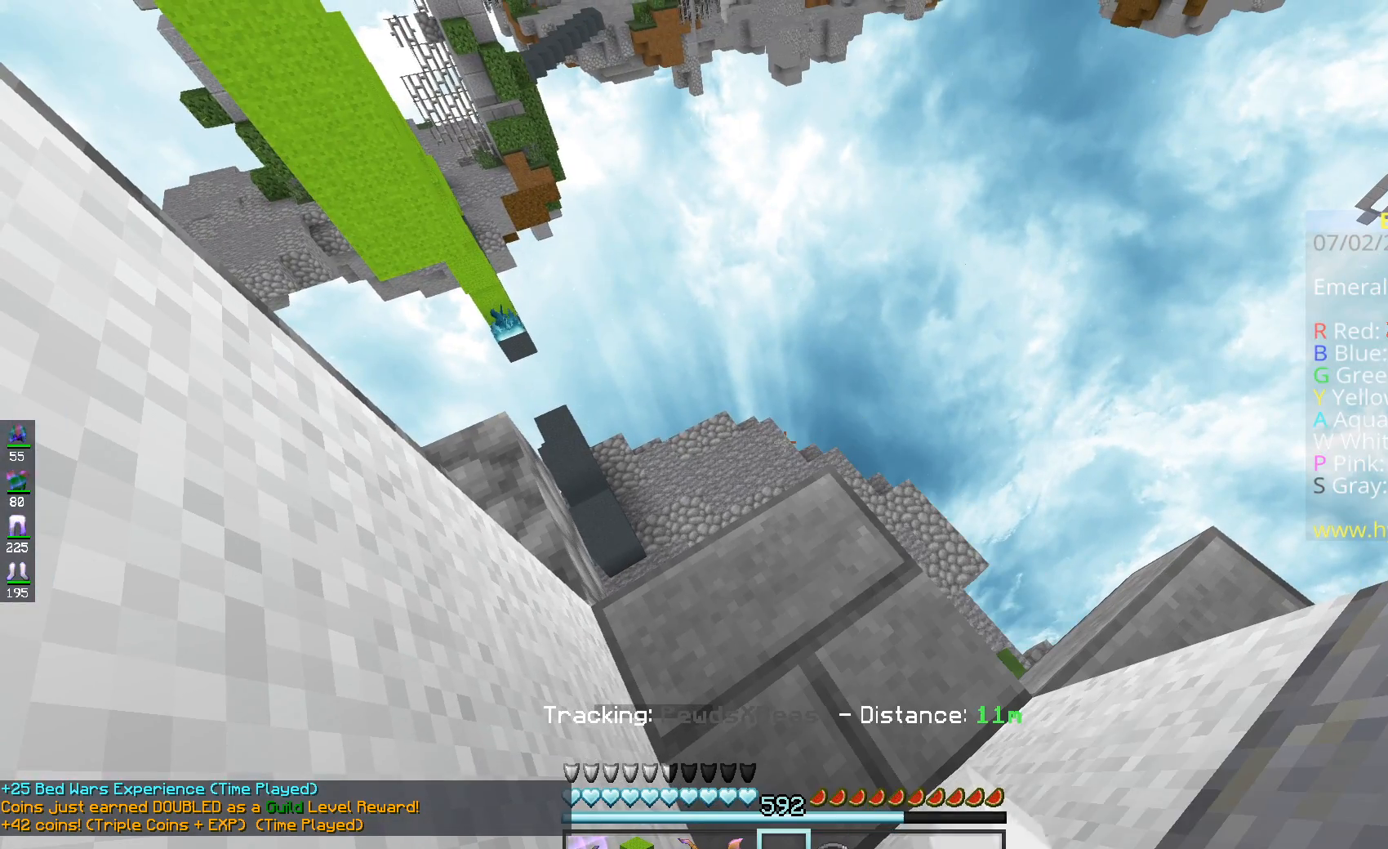
{"keys": ["w"], "mouse": [], "events": [[267, "w", "down"]]}
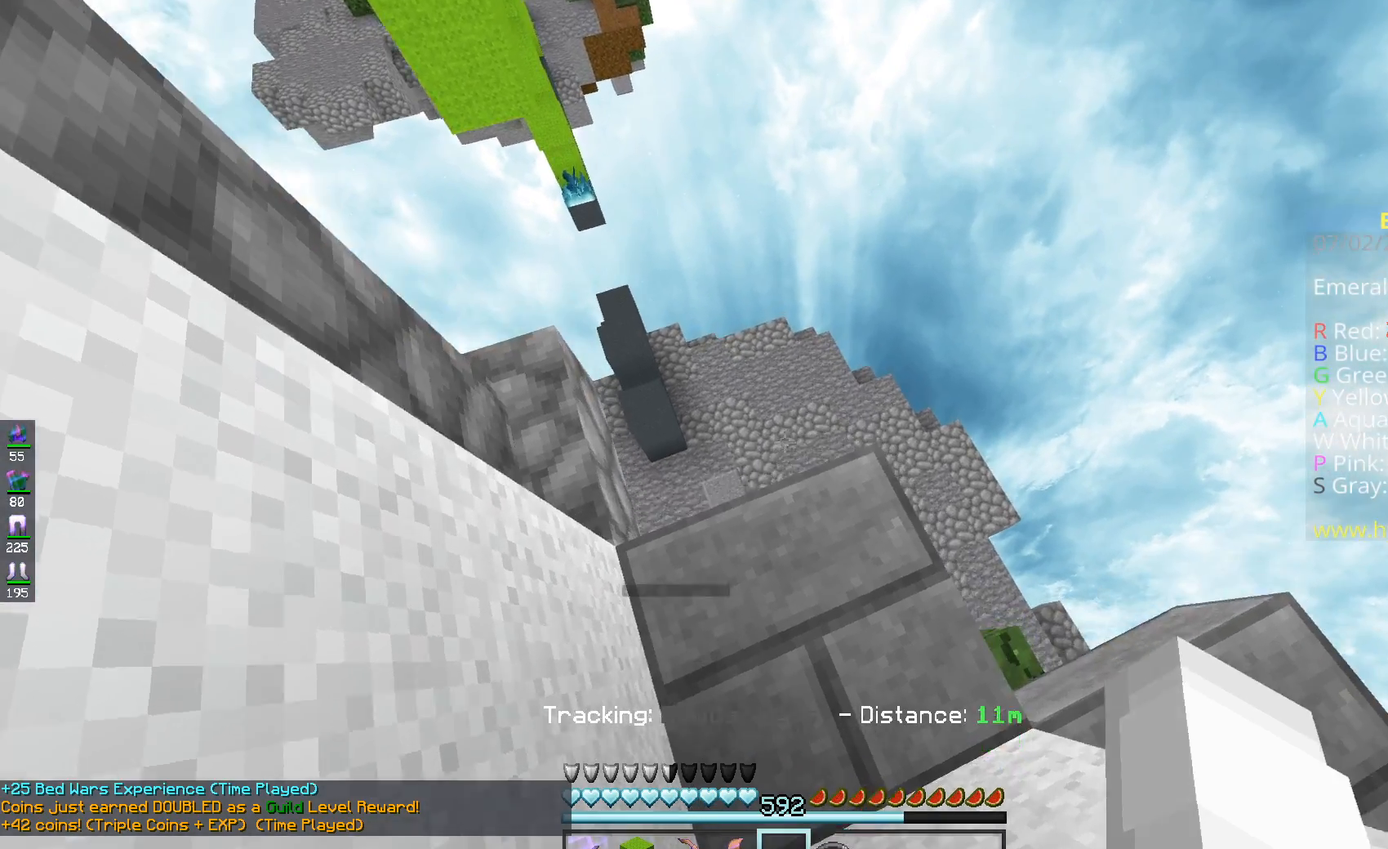
{"keys": ["s"], "mouse": ["left"], "events": [[116, "w", "up"], [350, "mouse_left", "down"], [400, "s", "down"]]}
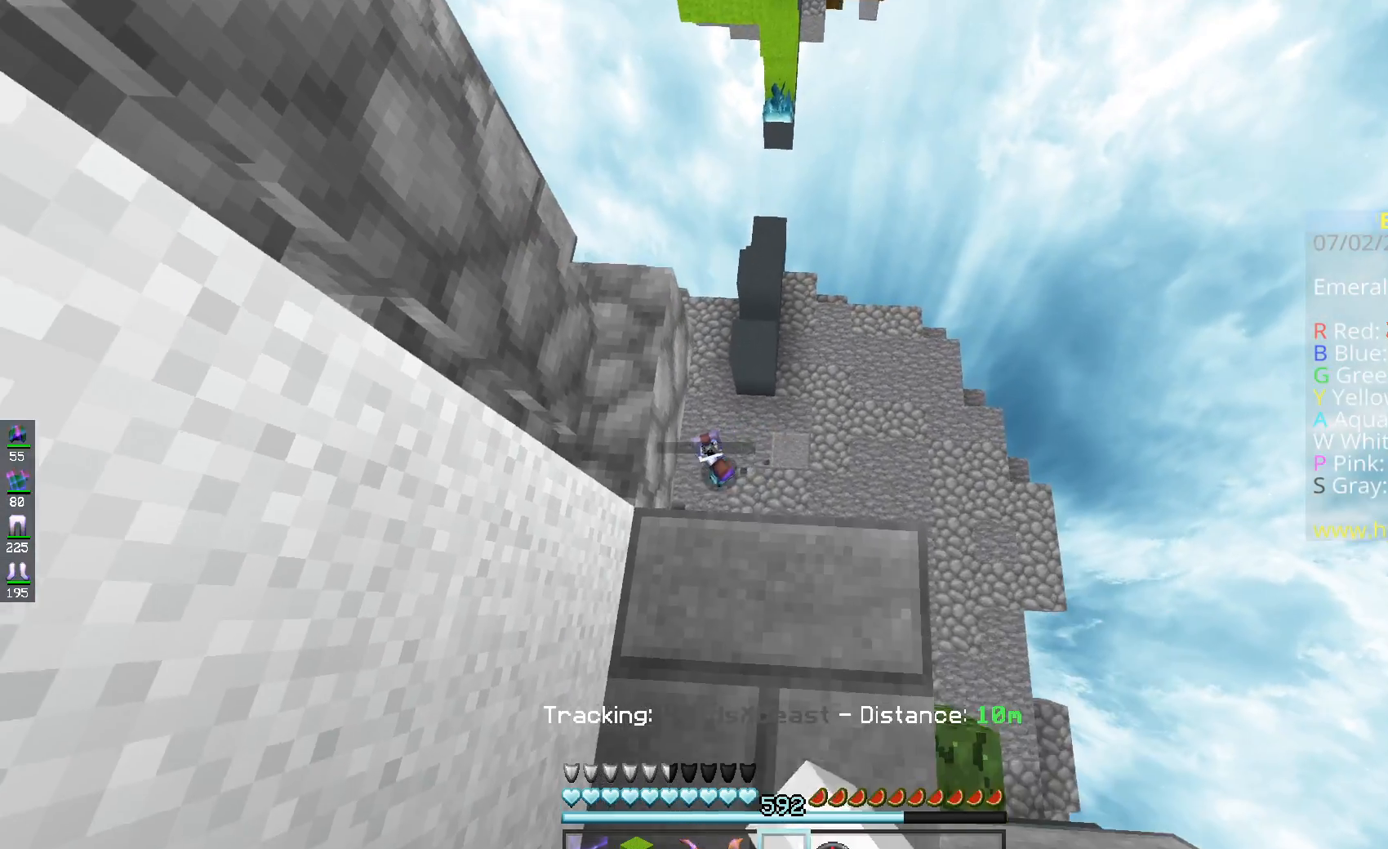
{"keys": [], "mouse": [], "events": [[50, "a", "down"], [150, "mouse_left", "up"], [217, "s", "up"], [284, "a", "up"]]}
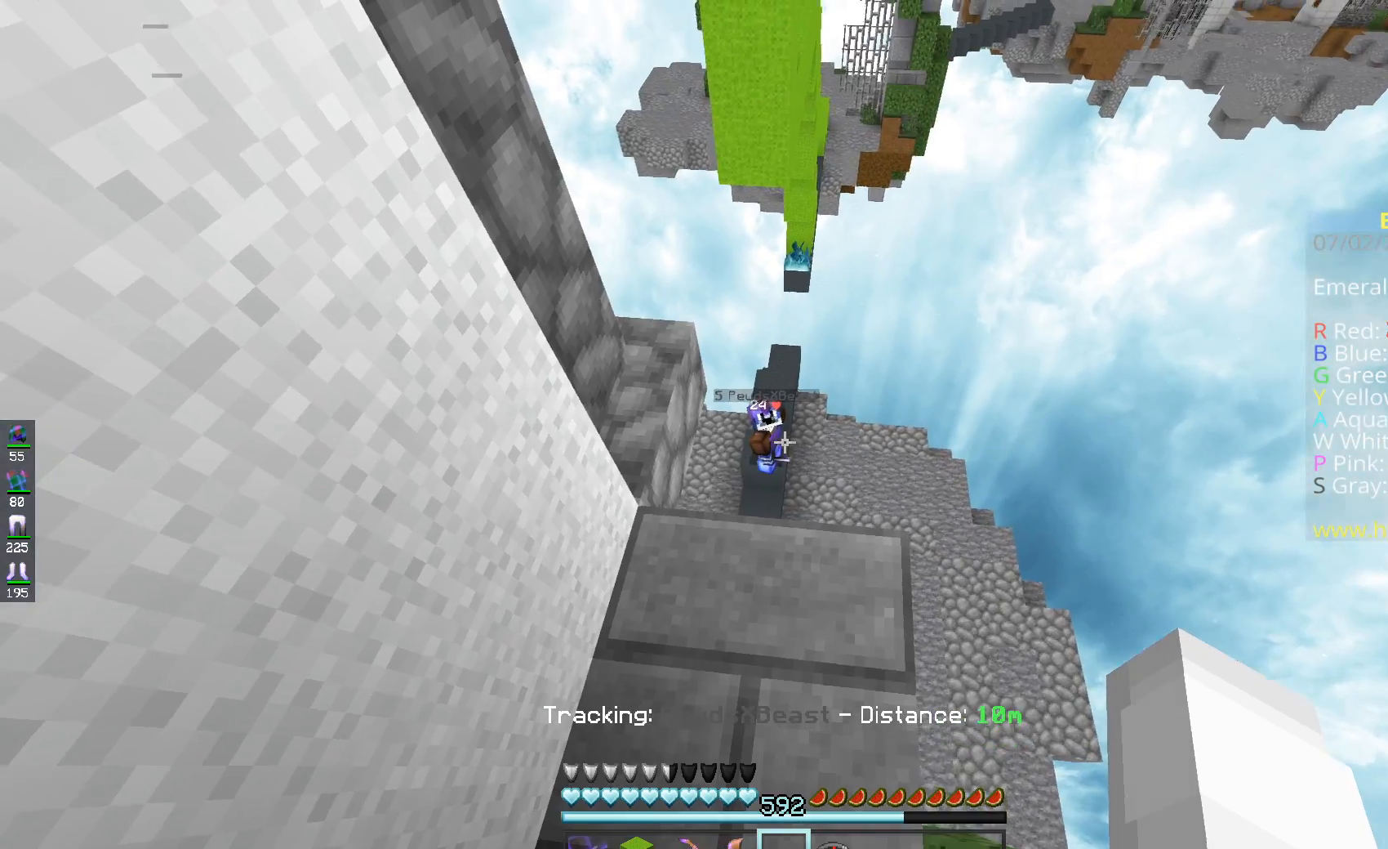
{"keys": ["a"], "mouse": ["left"], "events": [[400, "a", "down"], [400, "mouse_left", "down"]]}
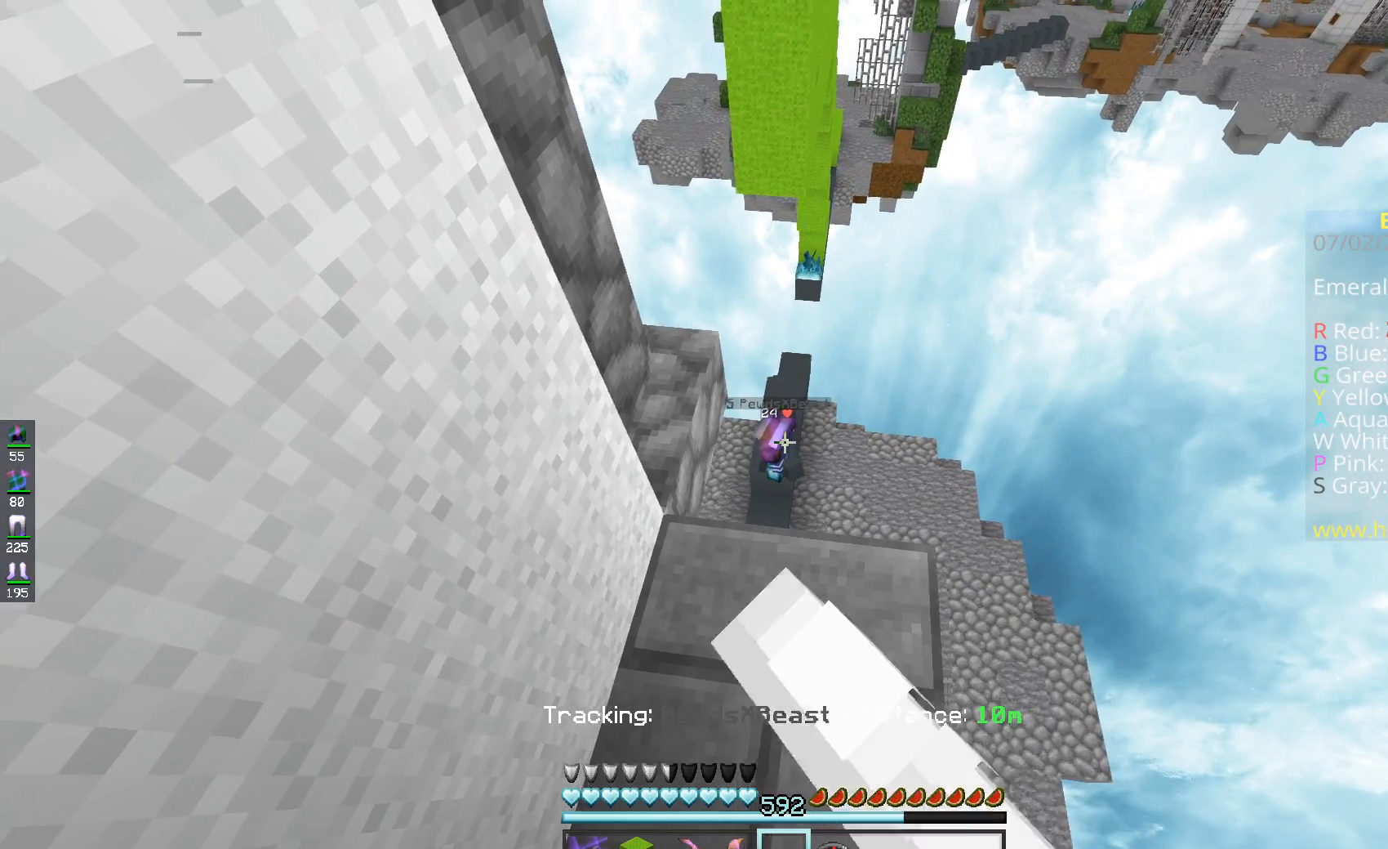
{"keys": [], "mouse": [], "events": [[50, "a", "up"], [250, "mouse_left", "up"]]}
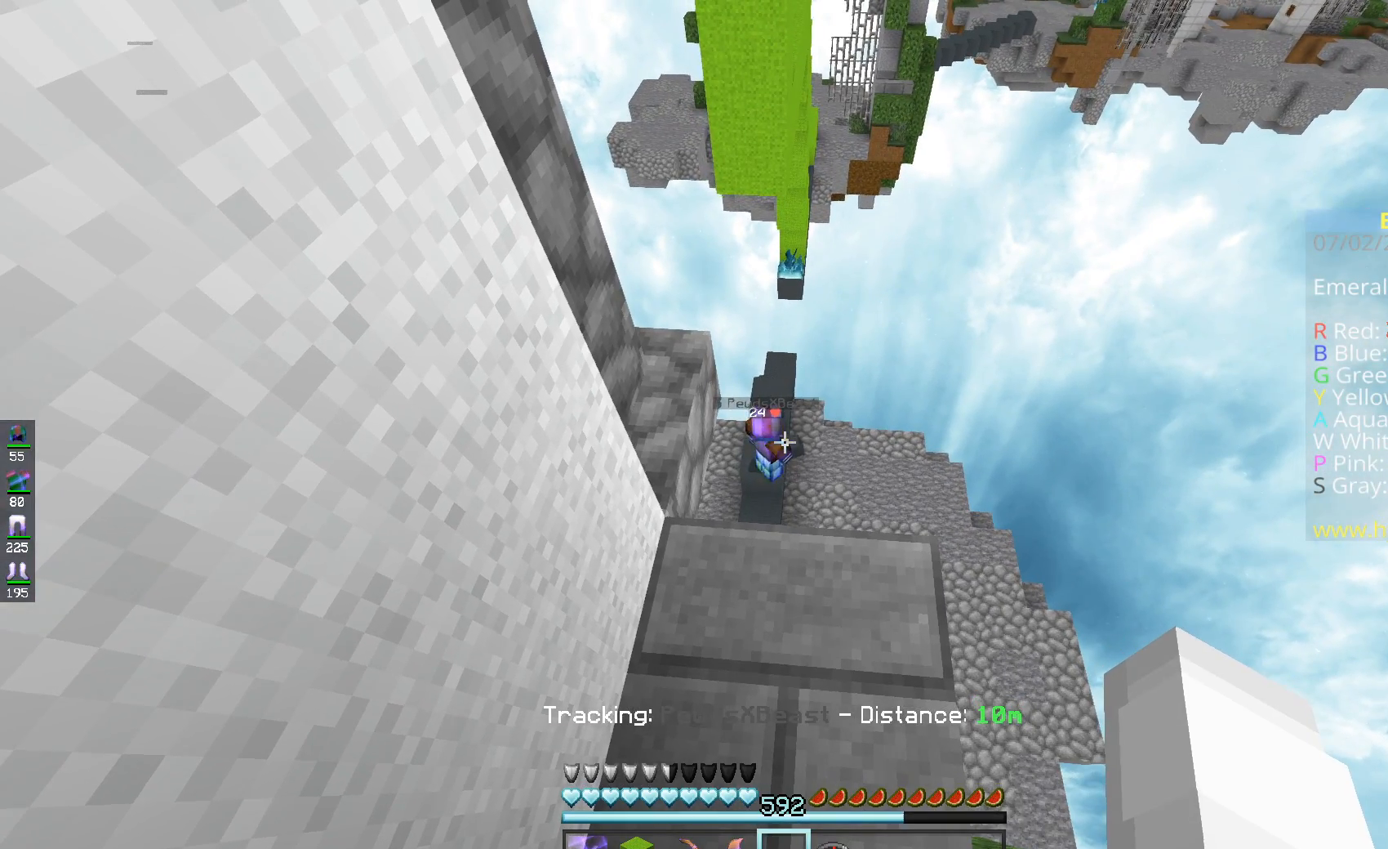
{"keys": [], "mouse": [], "events": []}
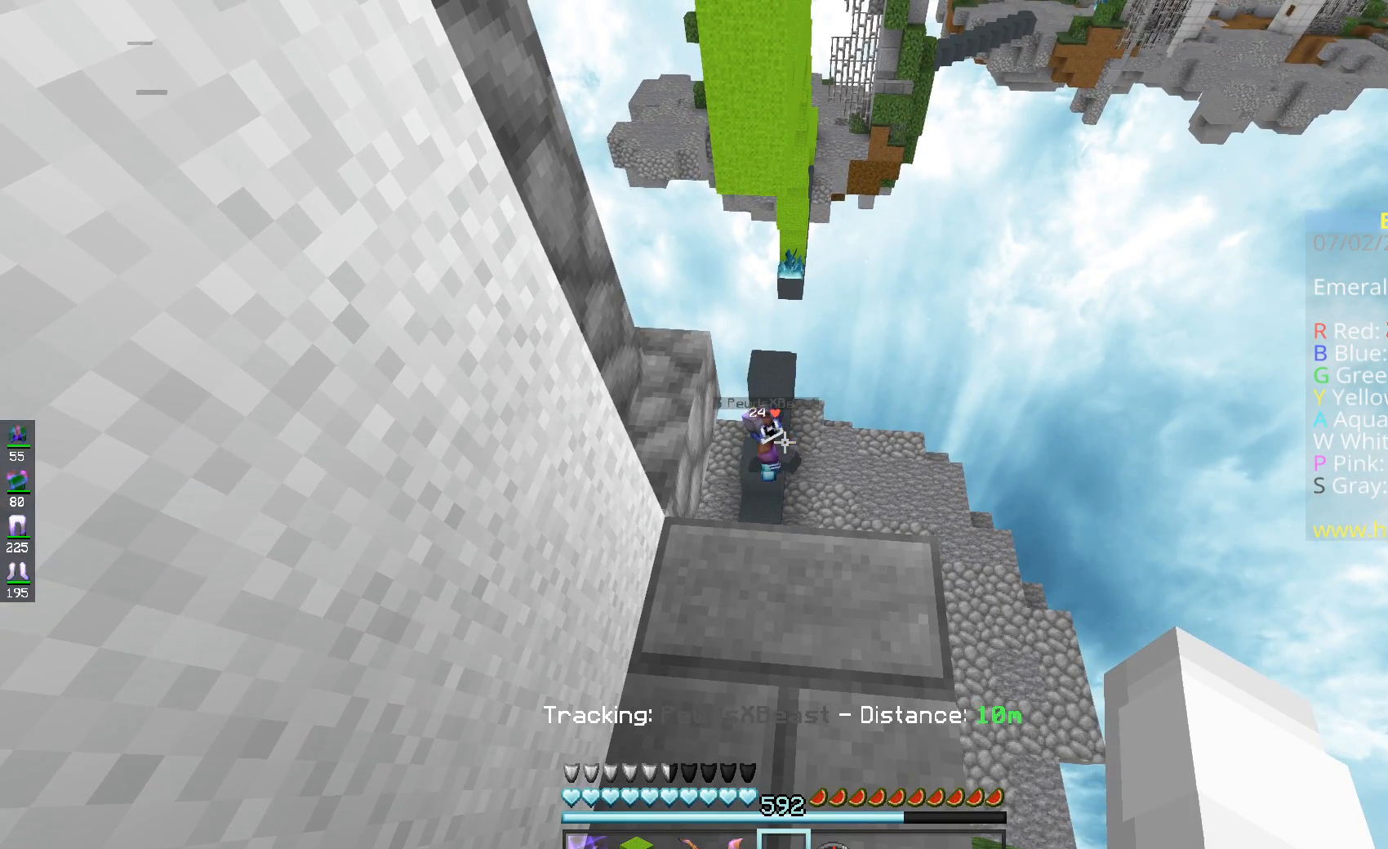
{"keys": ["w"], "mouse": [], "events": [[317, "space", "down"], [317, "w", "down"], [467, "space", "up"]]}
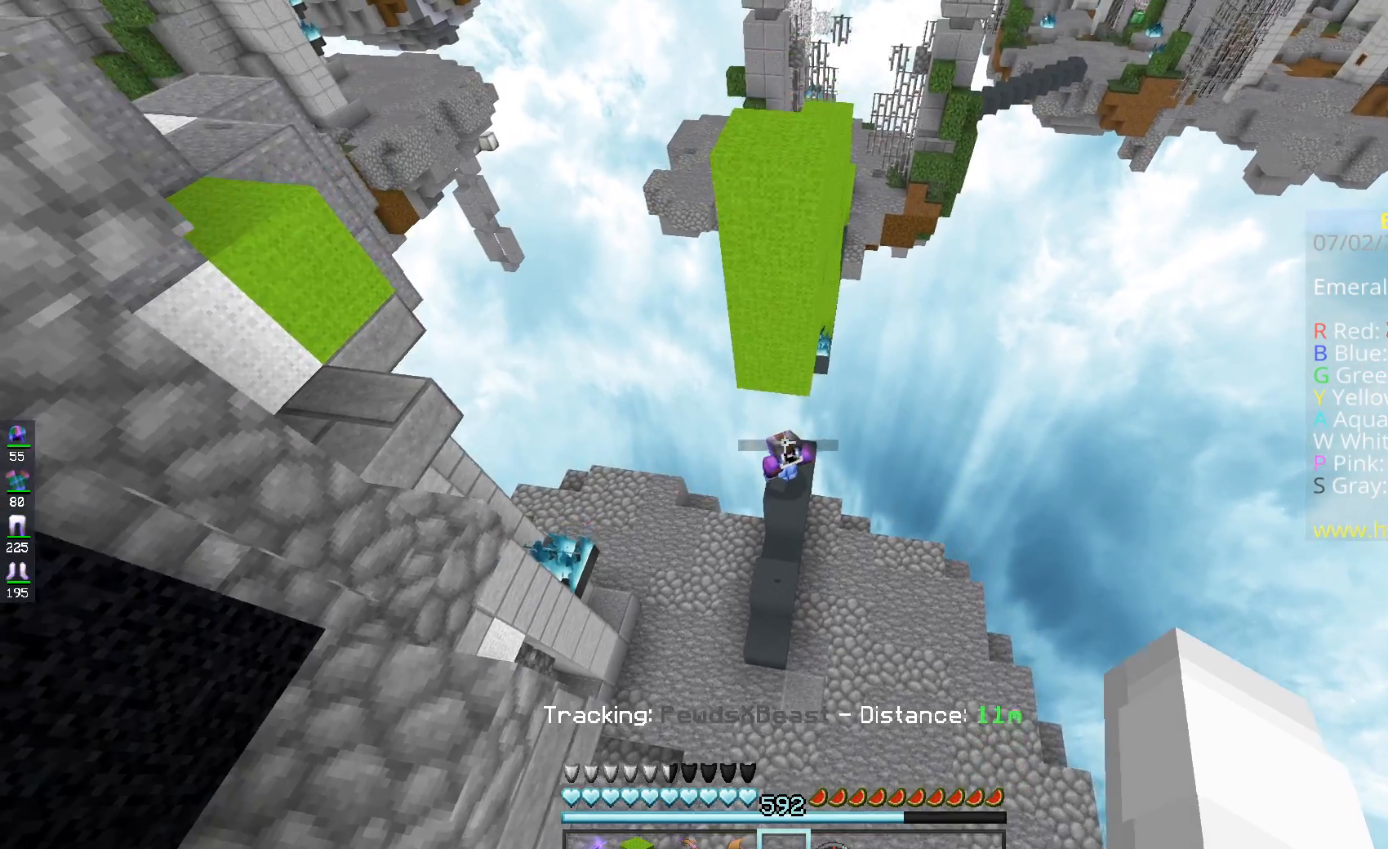
{"keys": ["w"], "mouse": [], "events": []}
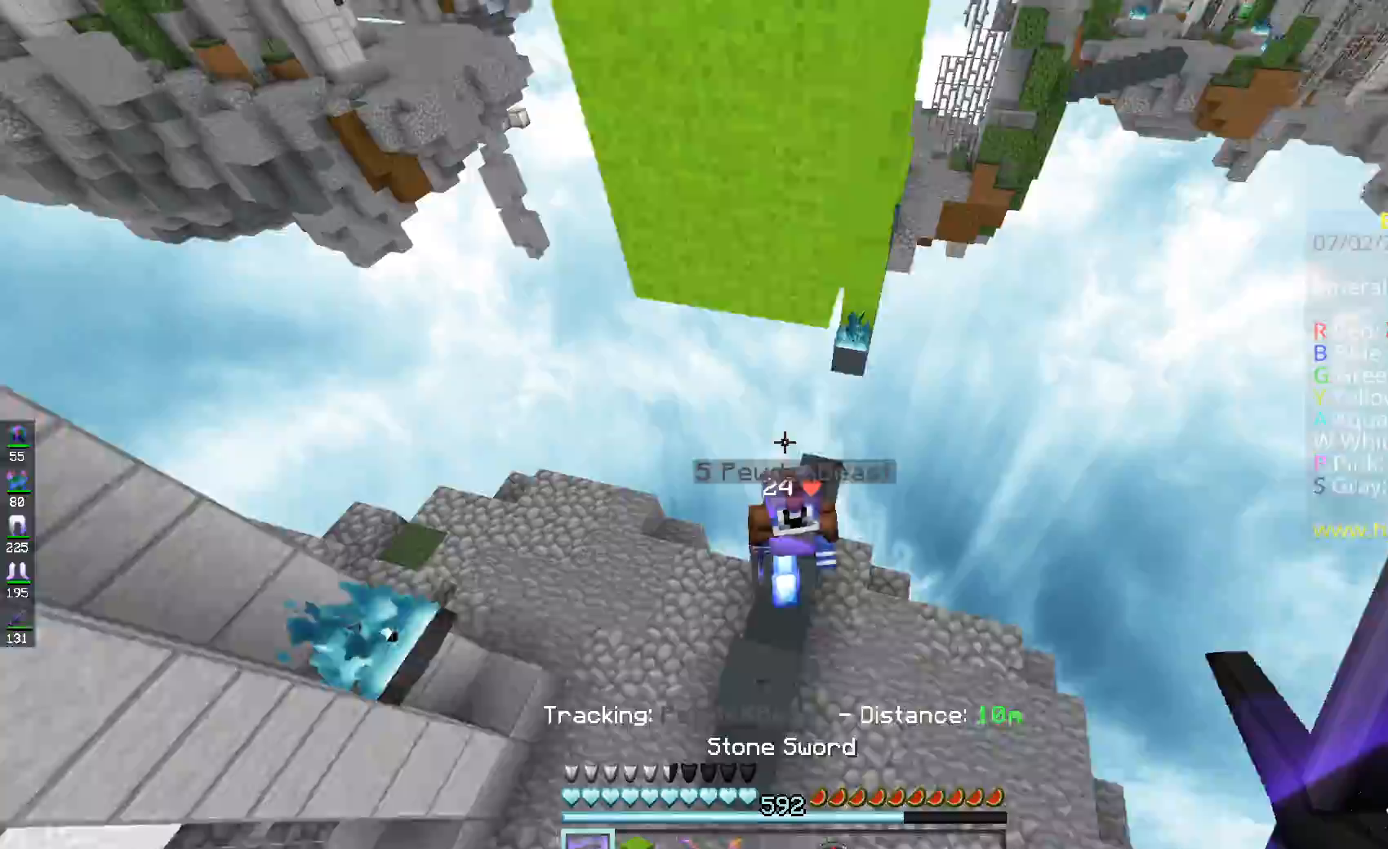
{"keys": [], "mouse": ["left"], "events": [[150, "mouse_left", "down"], [200, "w", "up"]]}
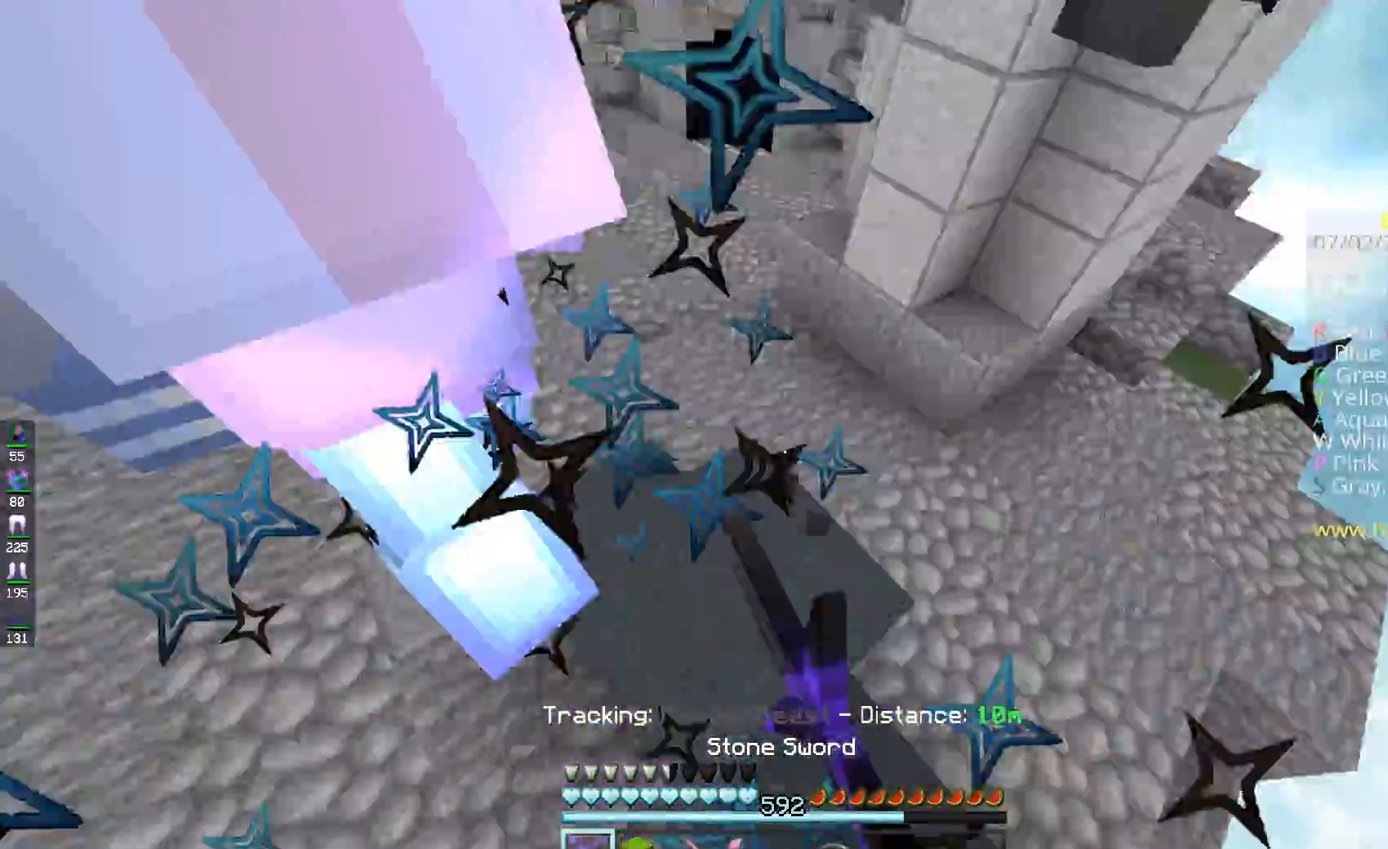
{"keys": ["w"], "mouse": ["left"], "events": [[350, "w", "down"]]}
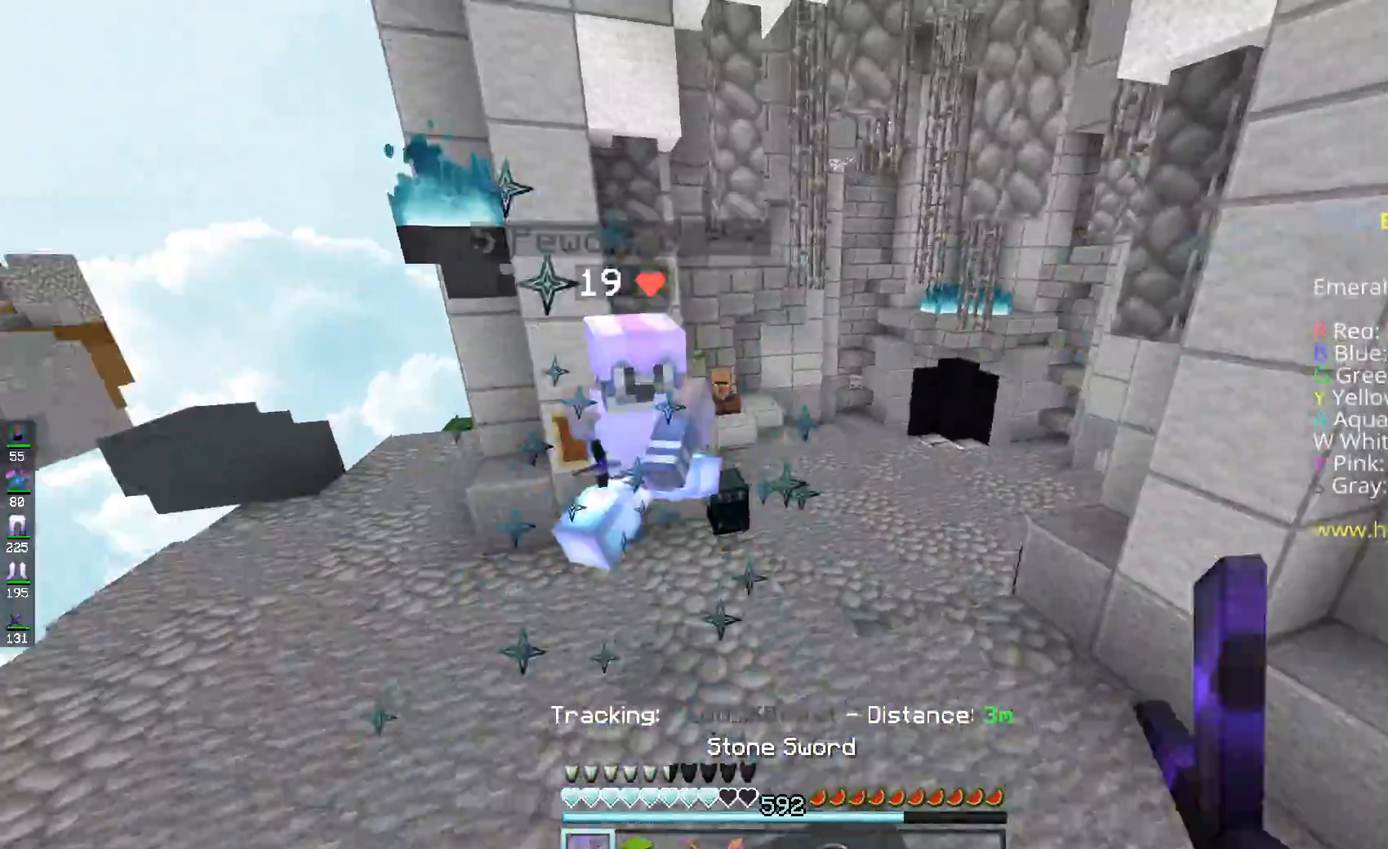
{"keys": ["d", "w"], "mouse": ["left"], "events": [[316, "d", "down"]]}
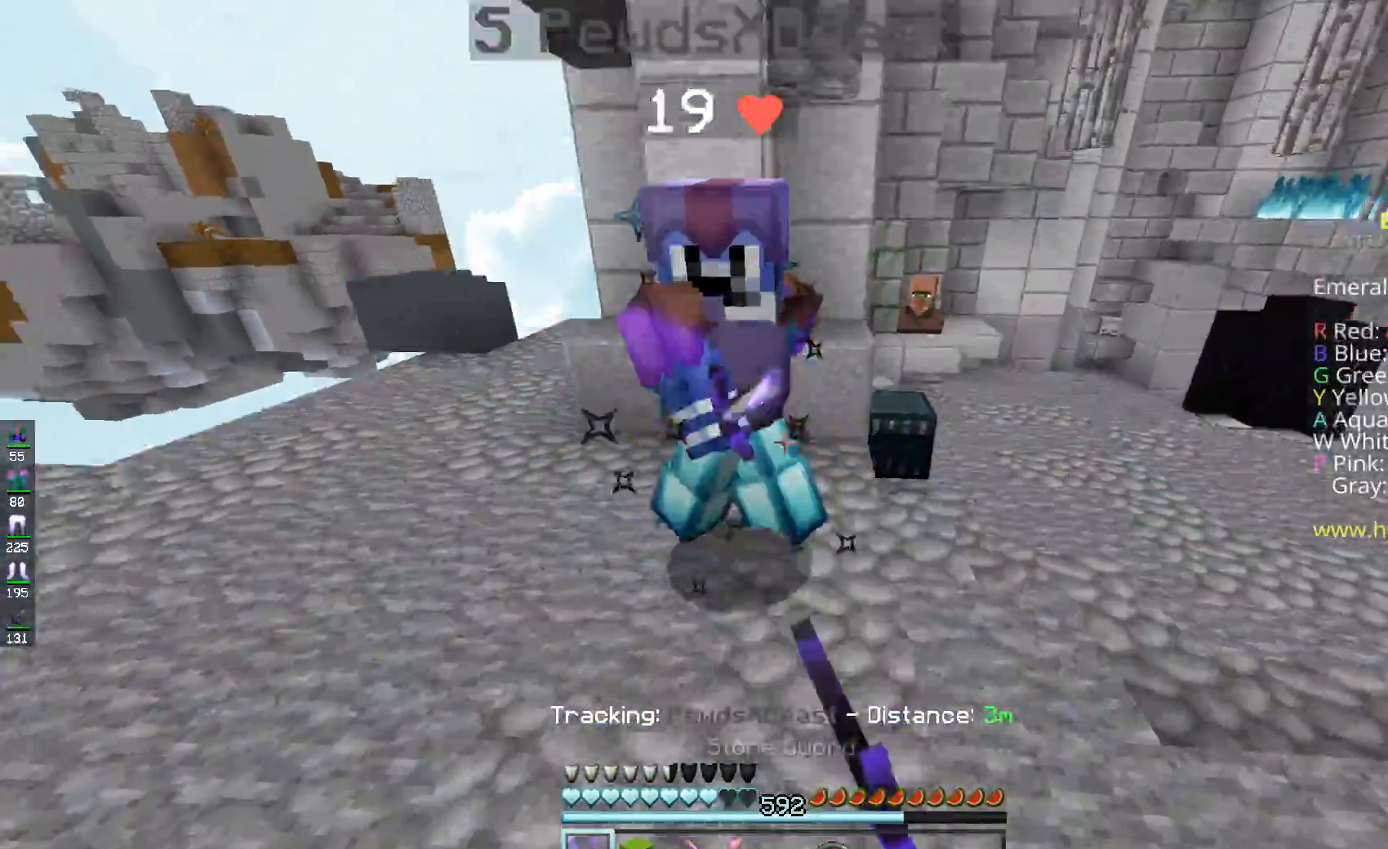
{"keys": ["d", "w"], "mouse": ["left"], "events": [[384, "d", "up"], [450, "d", "down"]]}
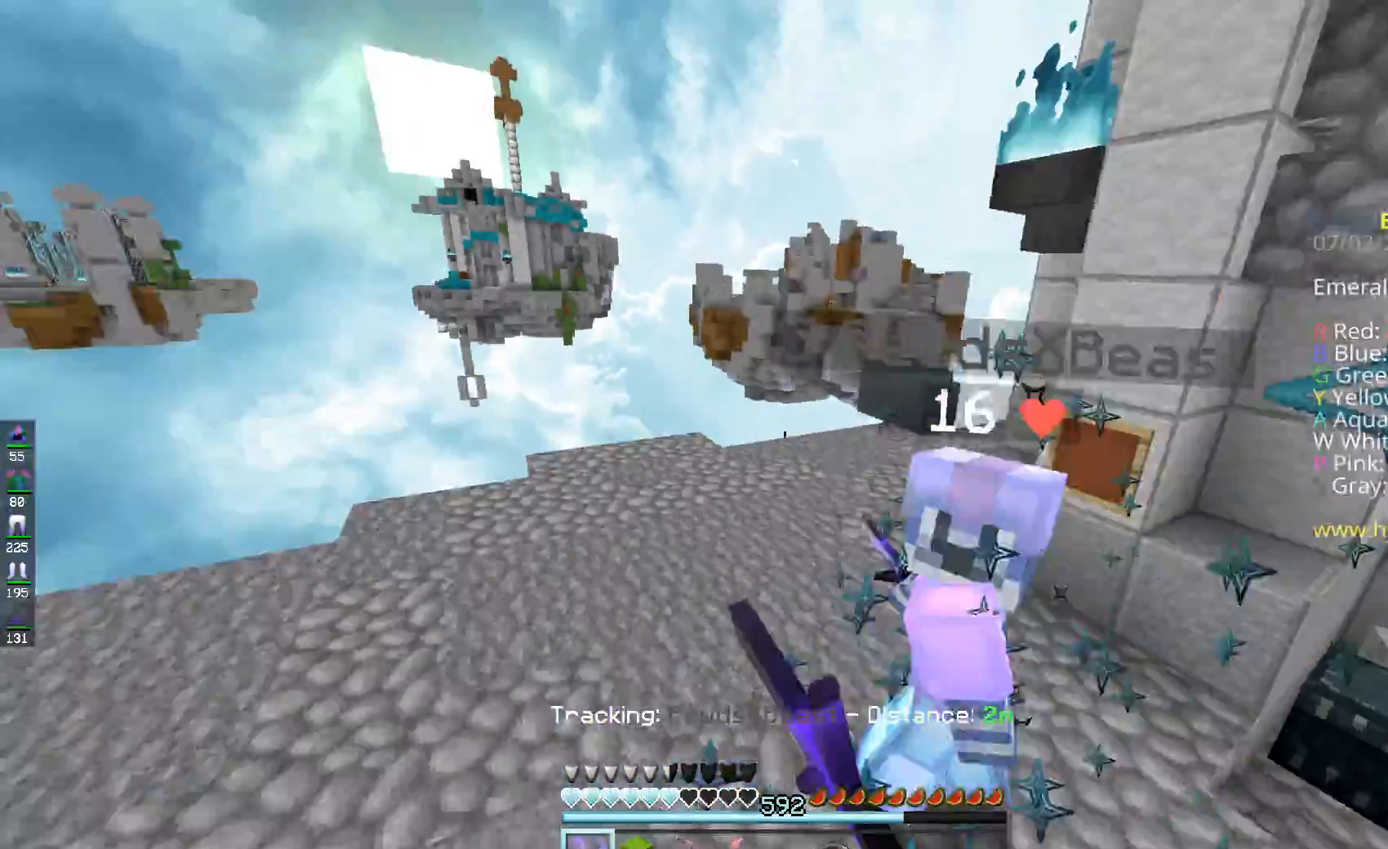
{"keys": ["d", "w"], "mouse": [], "events": [[317, "mouse_left", "up"]]}
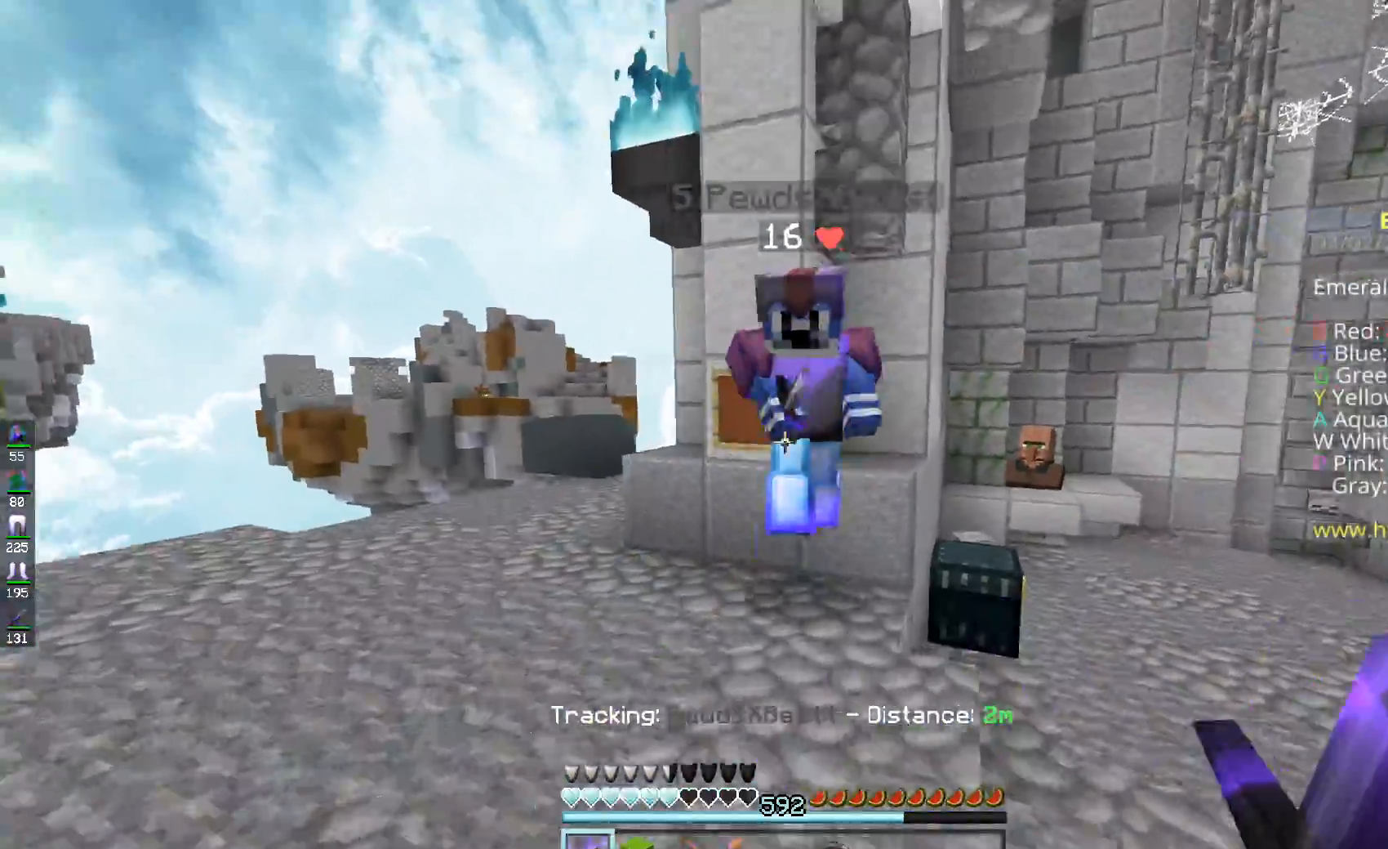
{"keys": ["d", "w"], "mouse": ["left"], "events": [[50, "mouse_left", "down"]]}
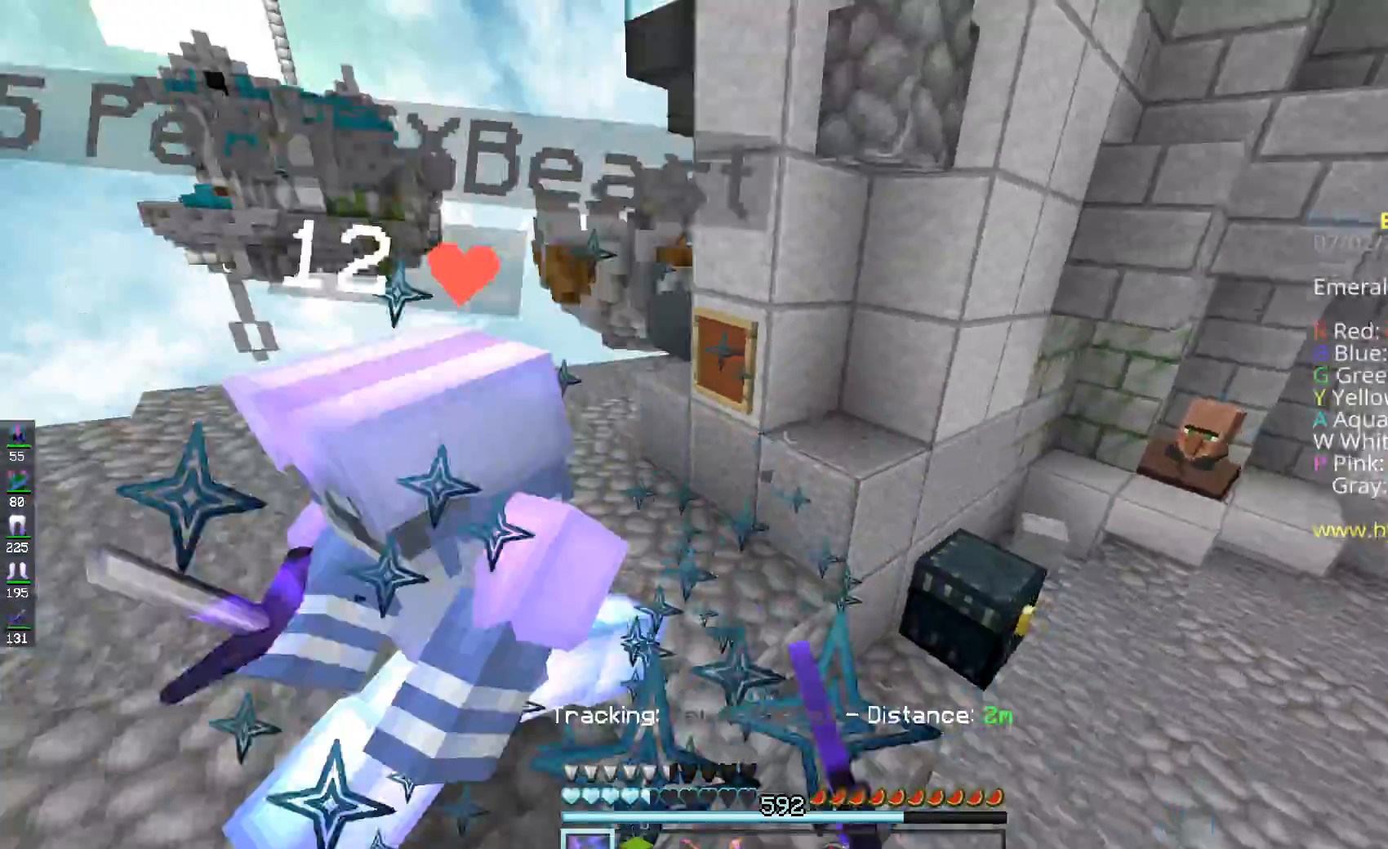
{"keys": ["w"], "mouse": ["left"], "events": [[33, "d", "up"], [100, "w", "up"], [116, "mouse_left", "up"], [200, "mouse_left", "down"], [200, "w", "down"]]}
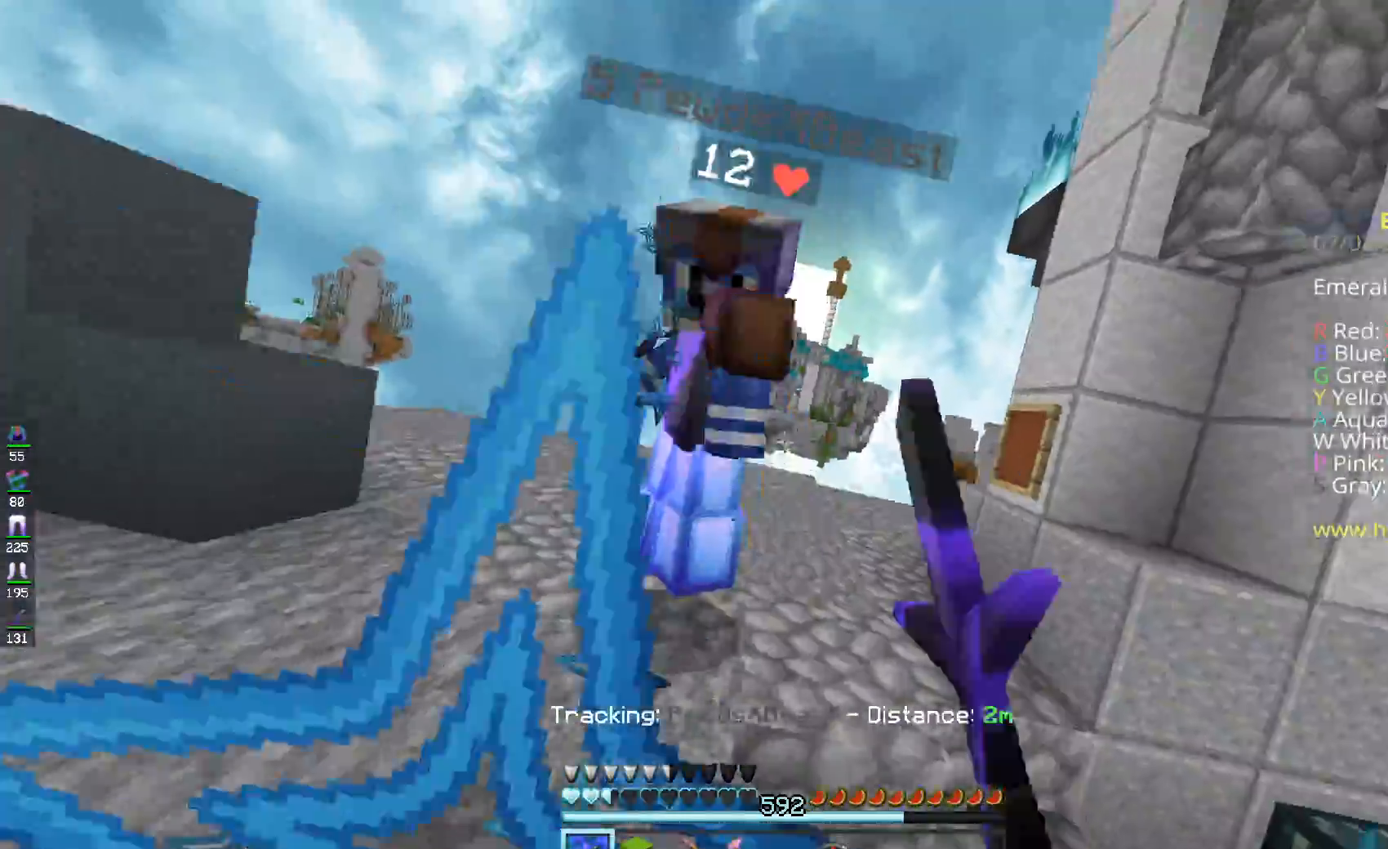
{"keys": [], "mouse": ["left"], "events": [[50, "w", "up"], [150, "w", "down"], [467, "w", "up"]]}
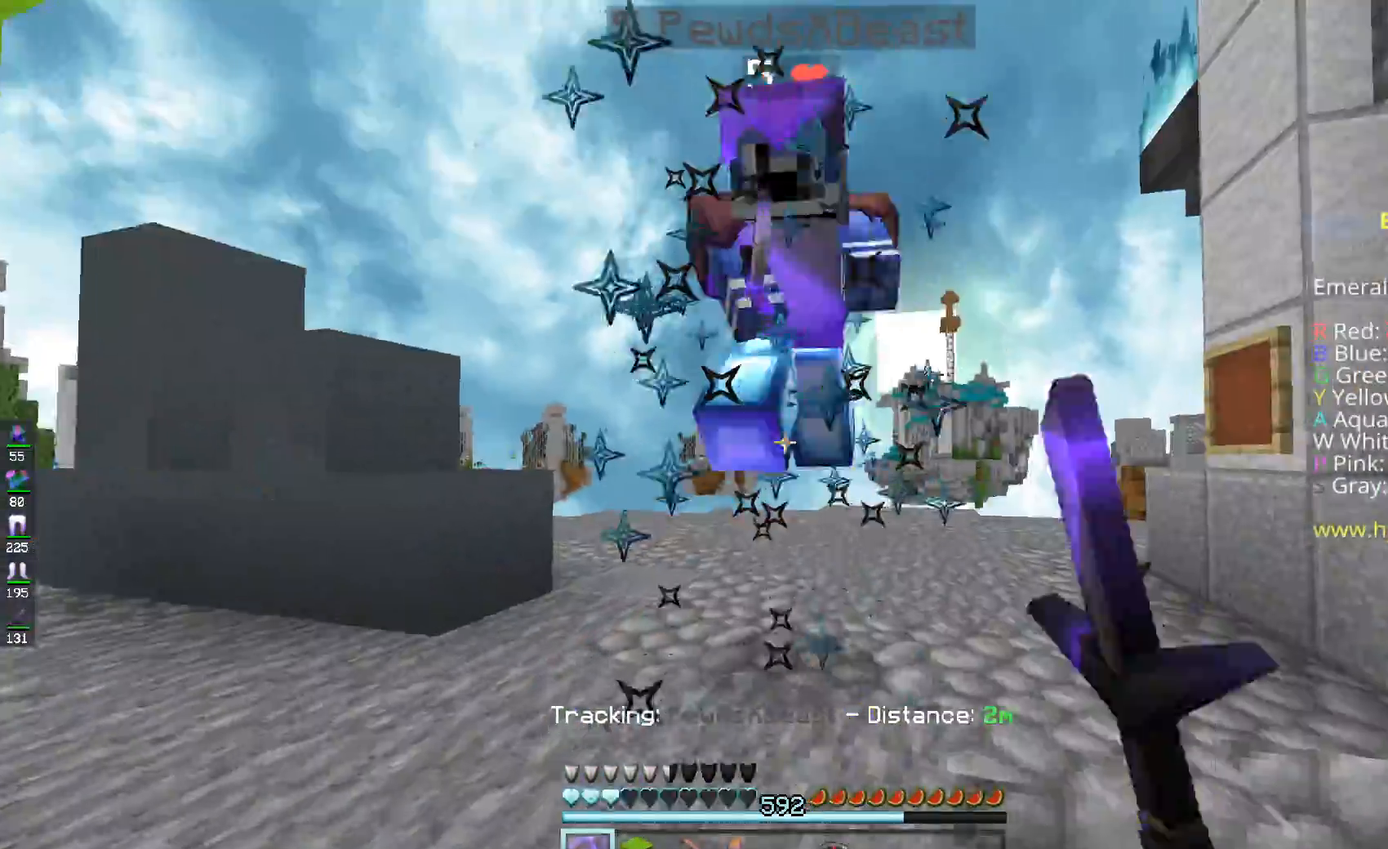
{"keys": ["w"], "mouse": ["left"], "events": [[67, "w", "down"], [217, "mouse_left", "up"], [251, "mouse_left", "down"], [384, "a", "down"], [484, "a", "up"]]}
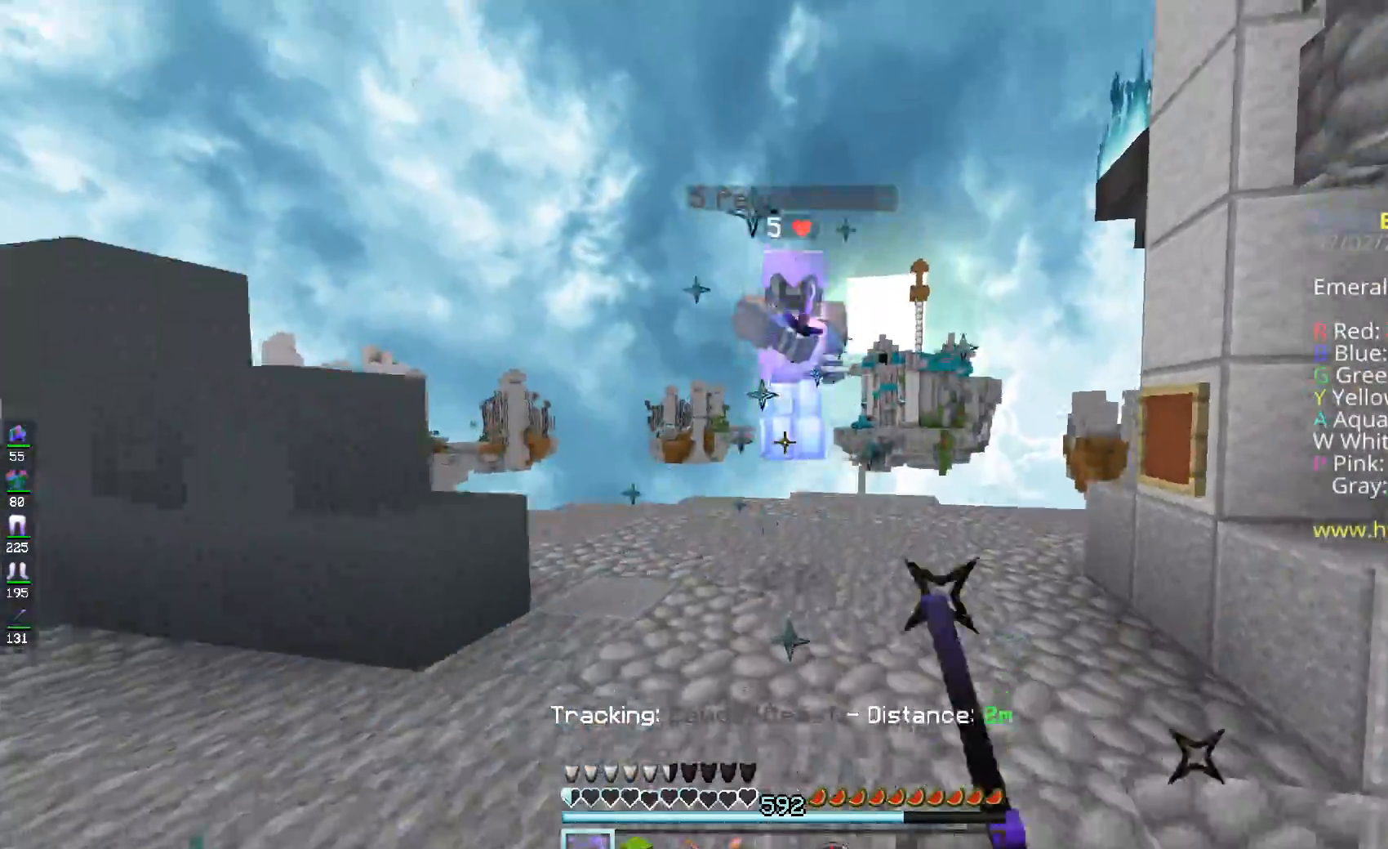
{"keys": ["a", "w"], "mouse": ["left"], "events": [[100, "a", "down"], [200, "space", "down"], [350, "mouse_left", "up"], [484, "space", "up"], [501, "mouse_left", "down"]]}
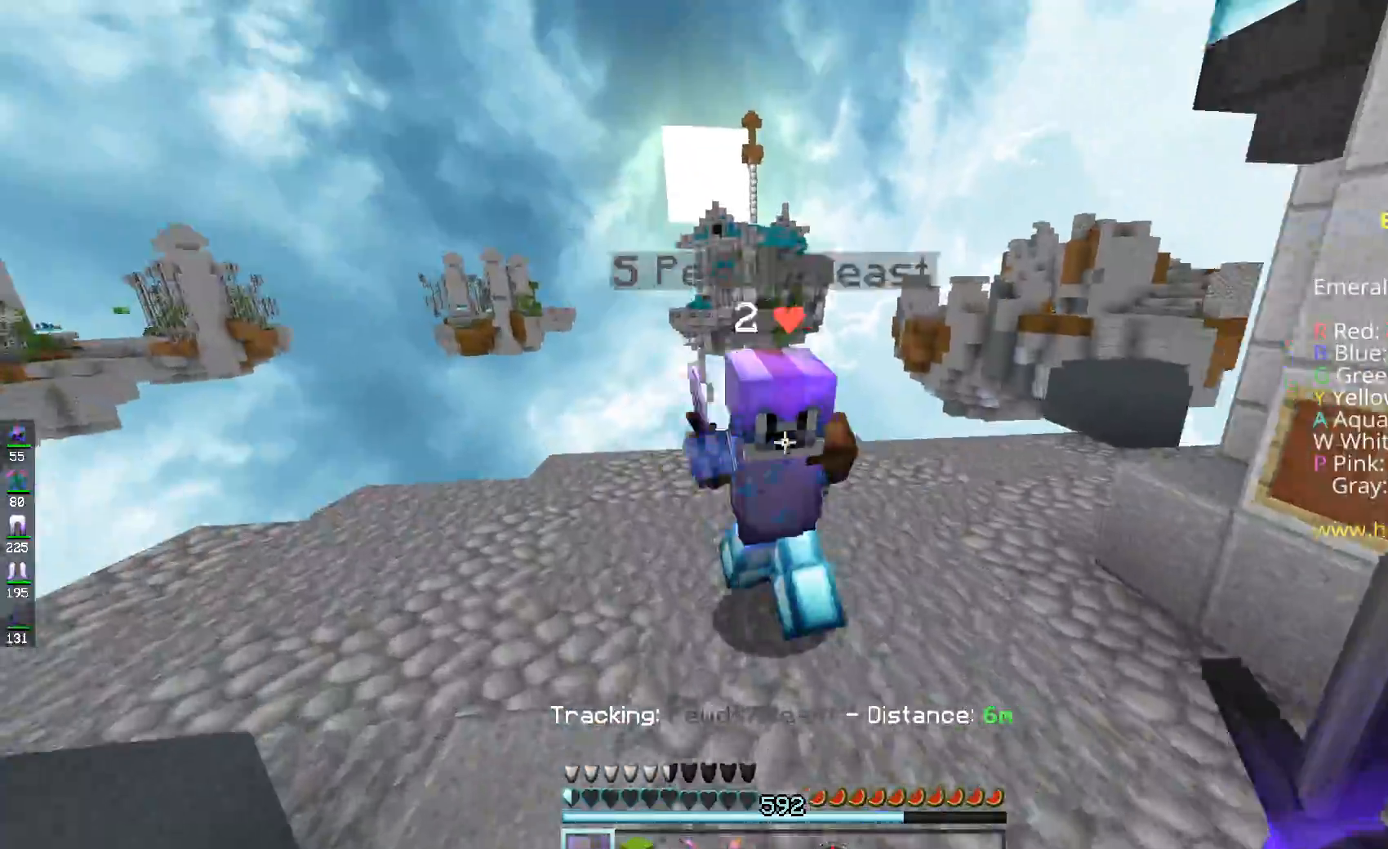
{"keys": [], "mouse": ["left"], "events": [[300, "a", "up"], [300, "w", "up"]]}
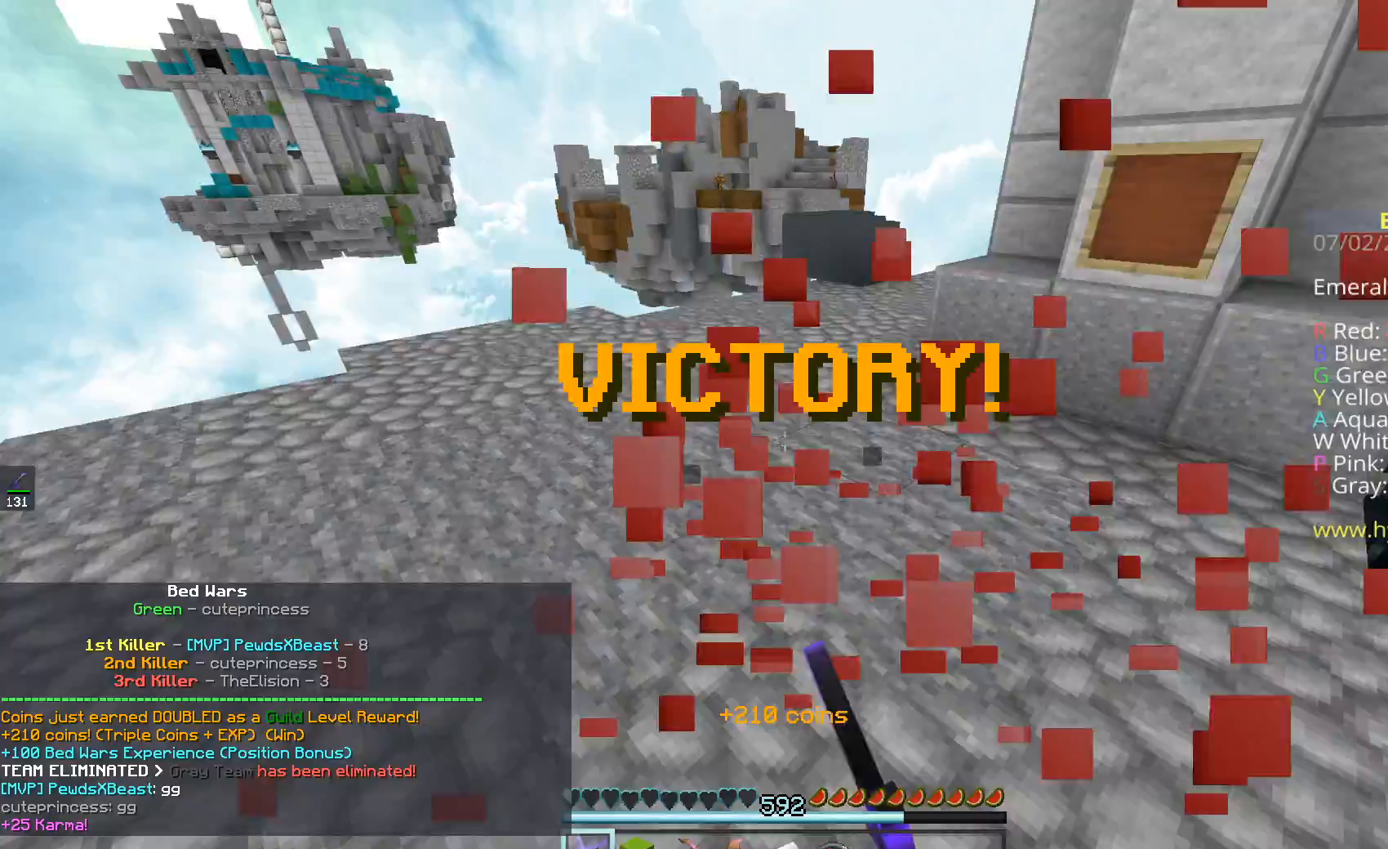
{"keys": ["space", "w"], "mouse": [], "events": [[50, "mouse_left", "up"], [100, "w", "down"], [300, "space", "down"]]}
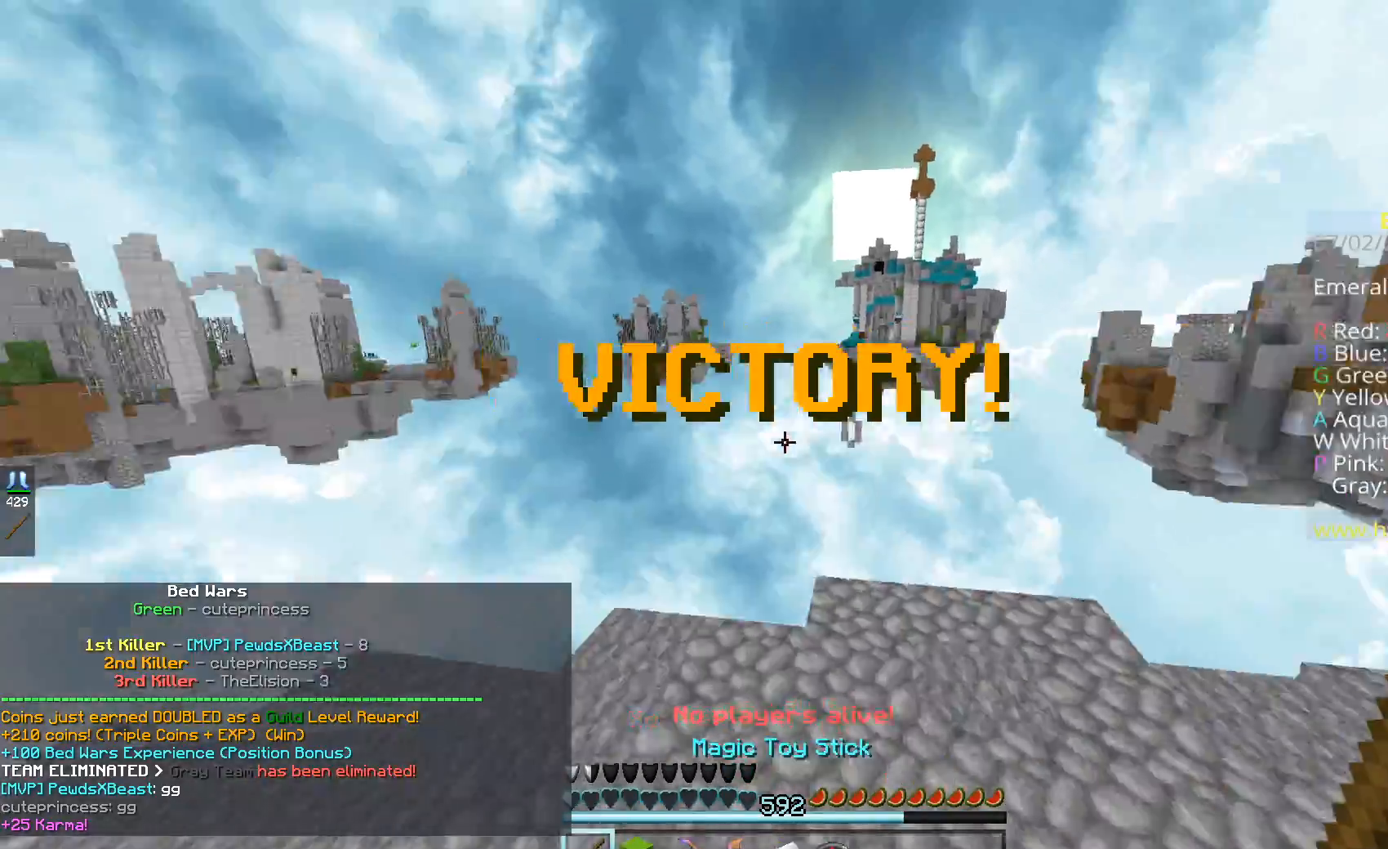
{"keys": ["w"], "mouse": [], "events": [[134, "space", "up"]]}
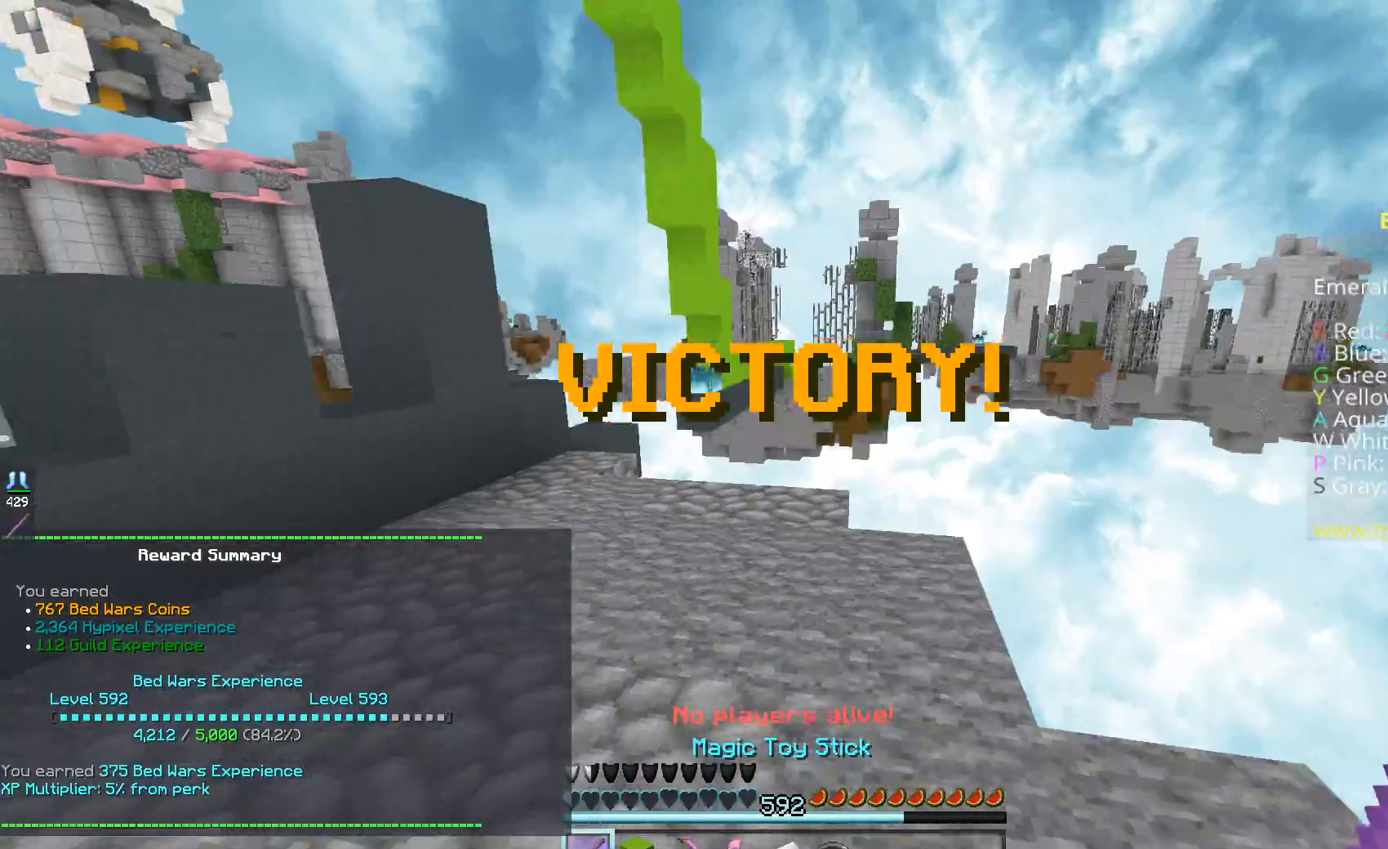
{"keys": ["w"], "mouse": ["right"], "events": [[501, "mouse_right", "down"]]}
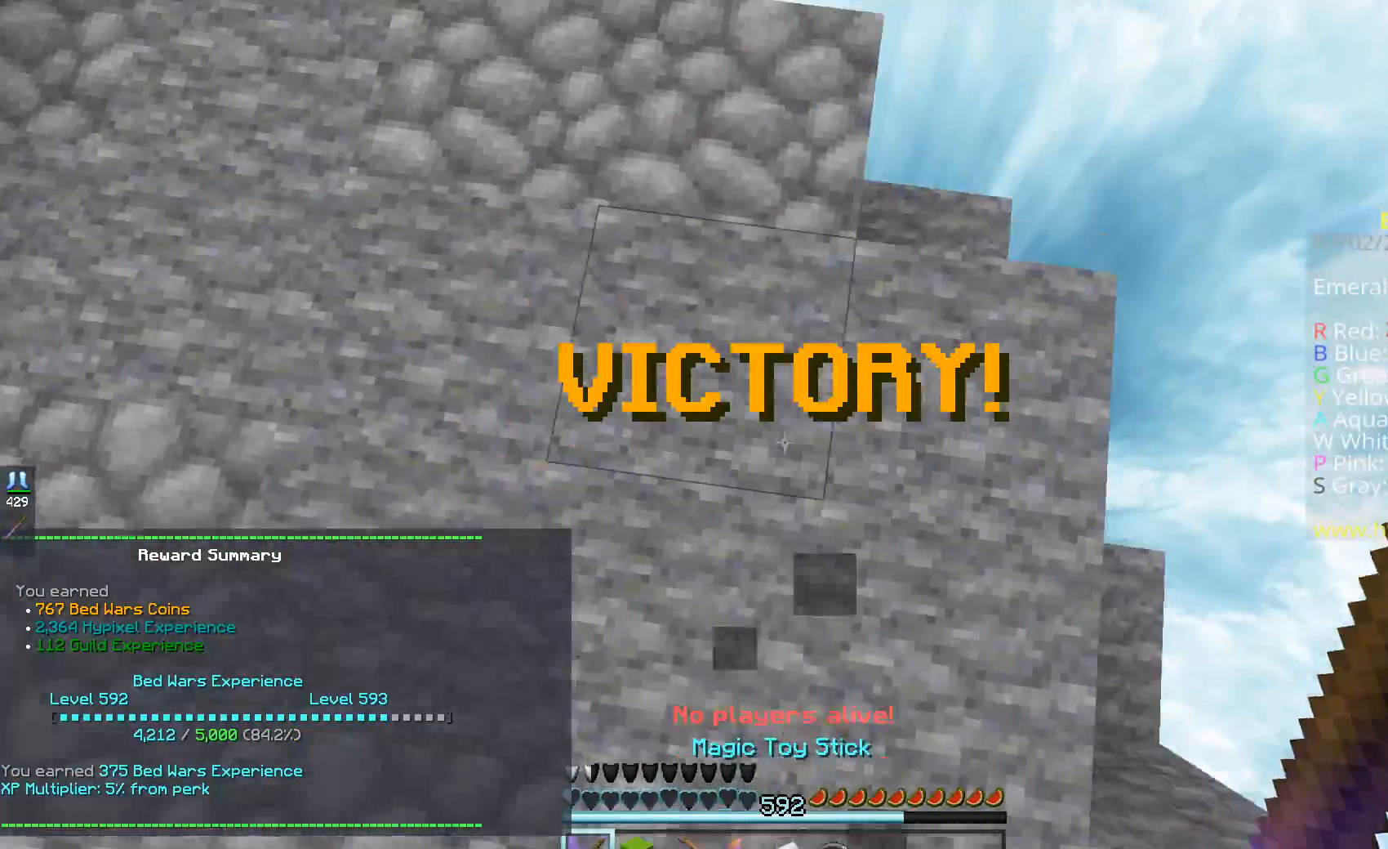
{"keys": ["w"], "mouse": [], "events": [[150, "space", "down"], [183, "mouse_right", "up"], [200, "mouse_right", "down"], [283, "mouse_right", "up"], [483, "space", "up"]]}
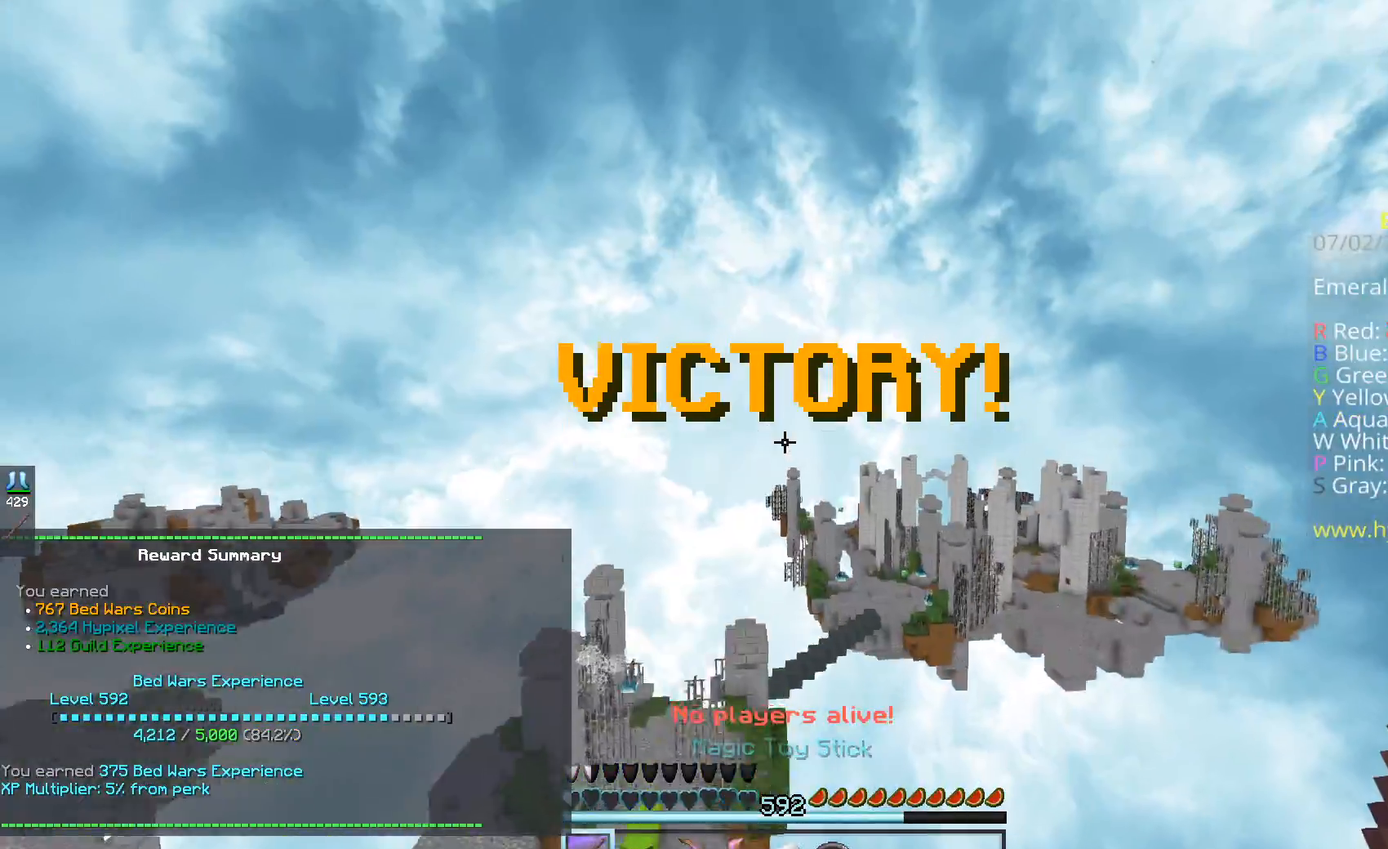
{"keys": ["w"], "mouse": [], "events": []}
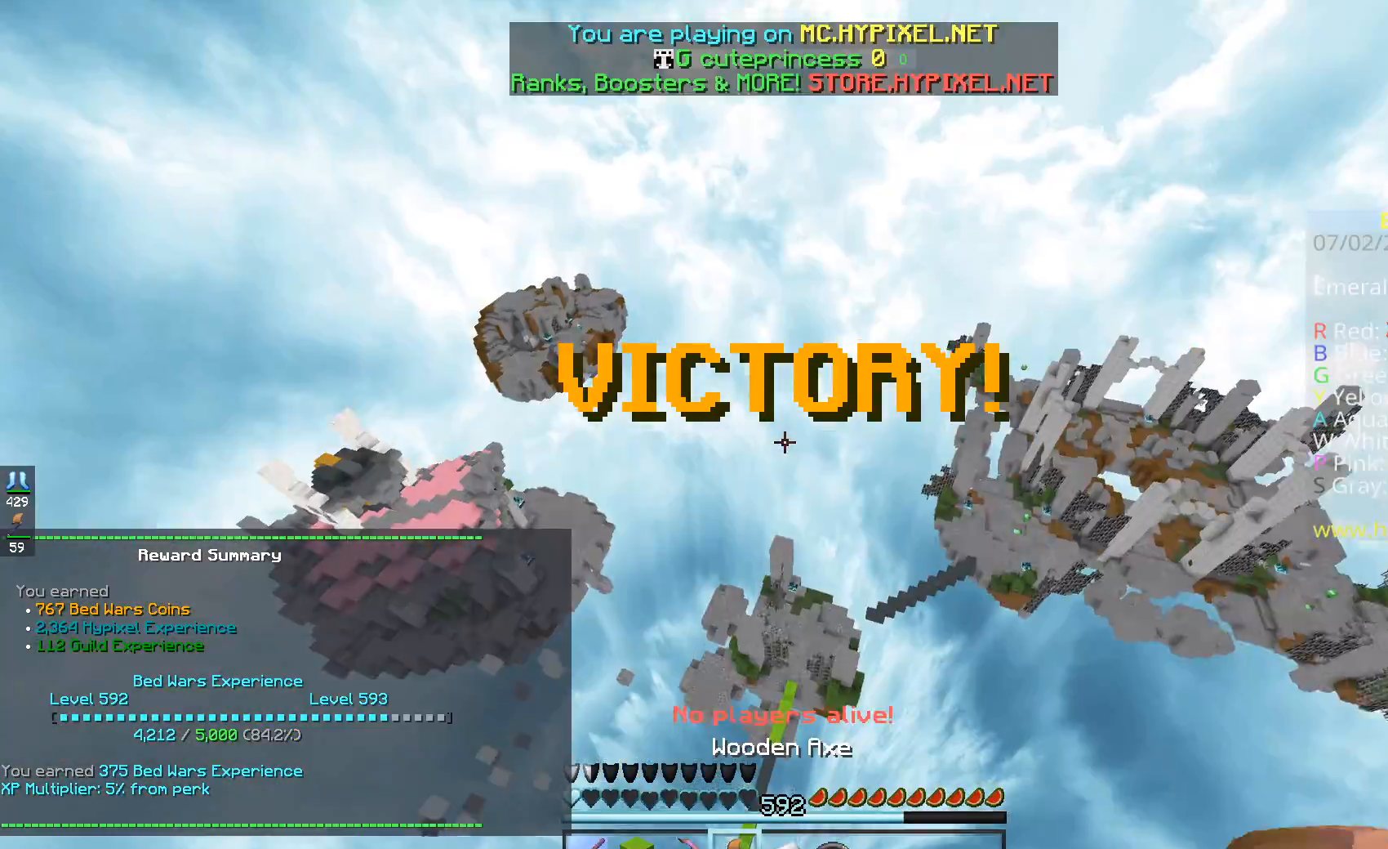
{"keys": ["w"], "mouse": [], "events": []}
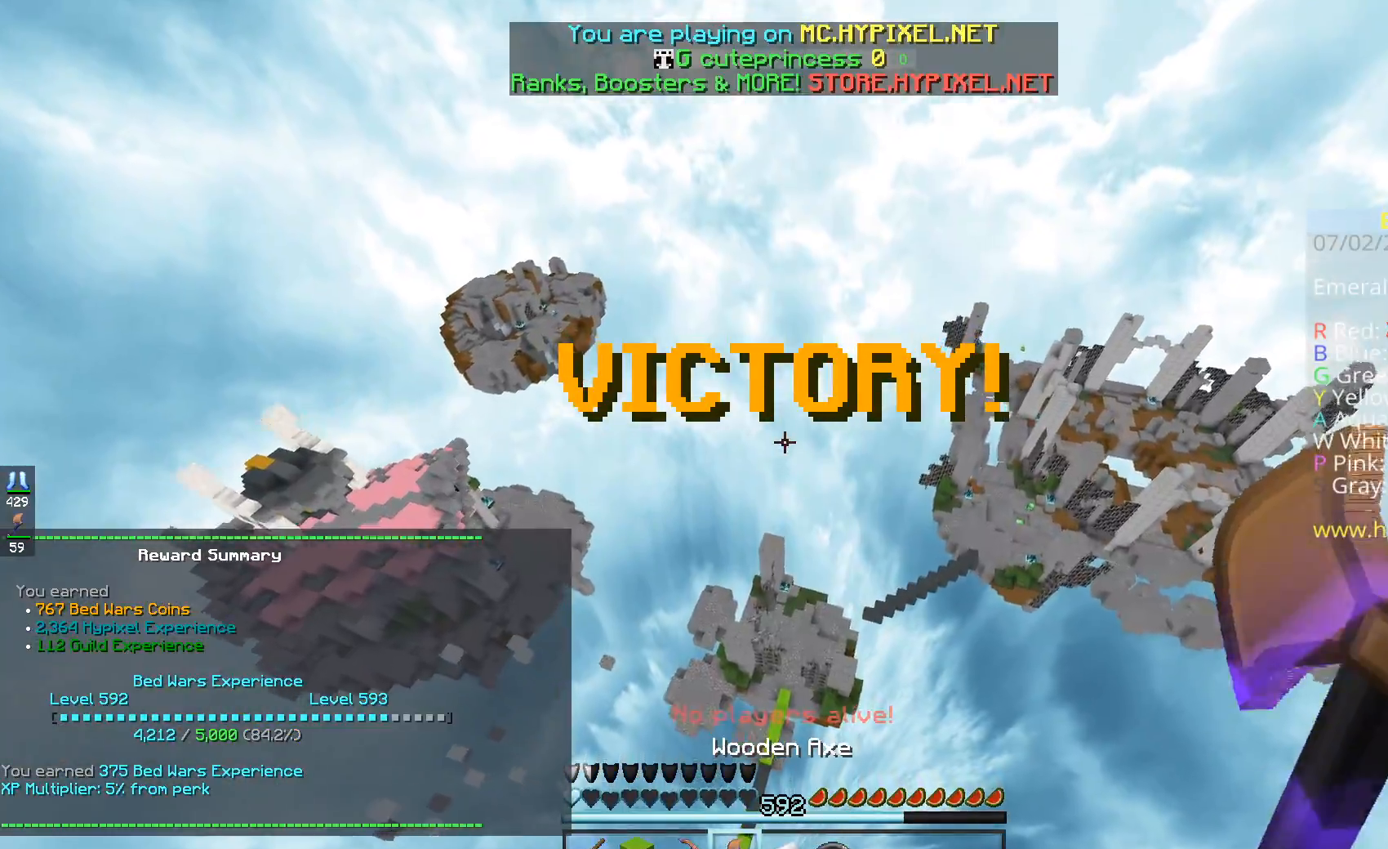
{"keys": ["space", "w"], "mouse": [], "events": [[417, "a", "down"], [434, "a", "up"], [434, "space", "down"]]}